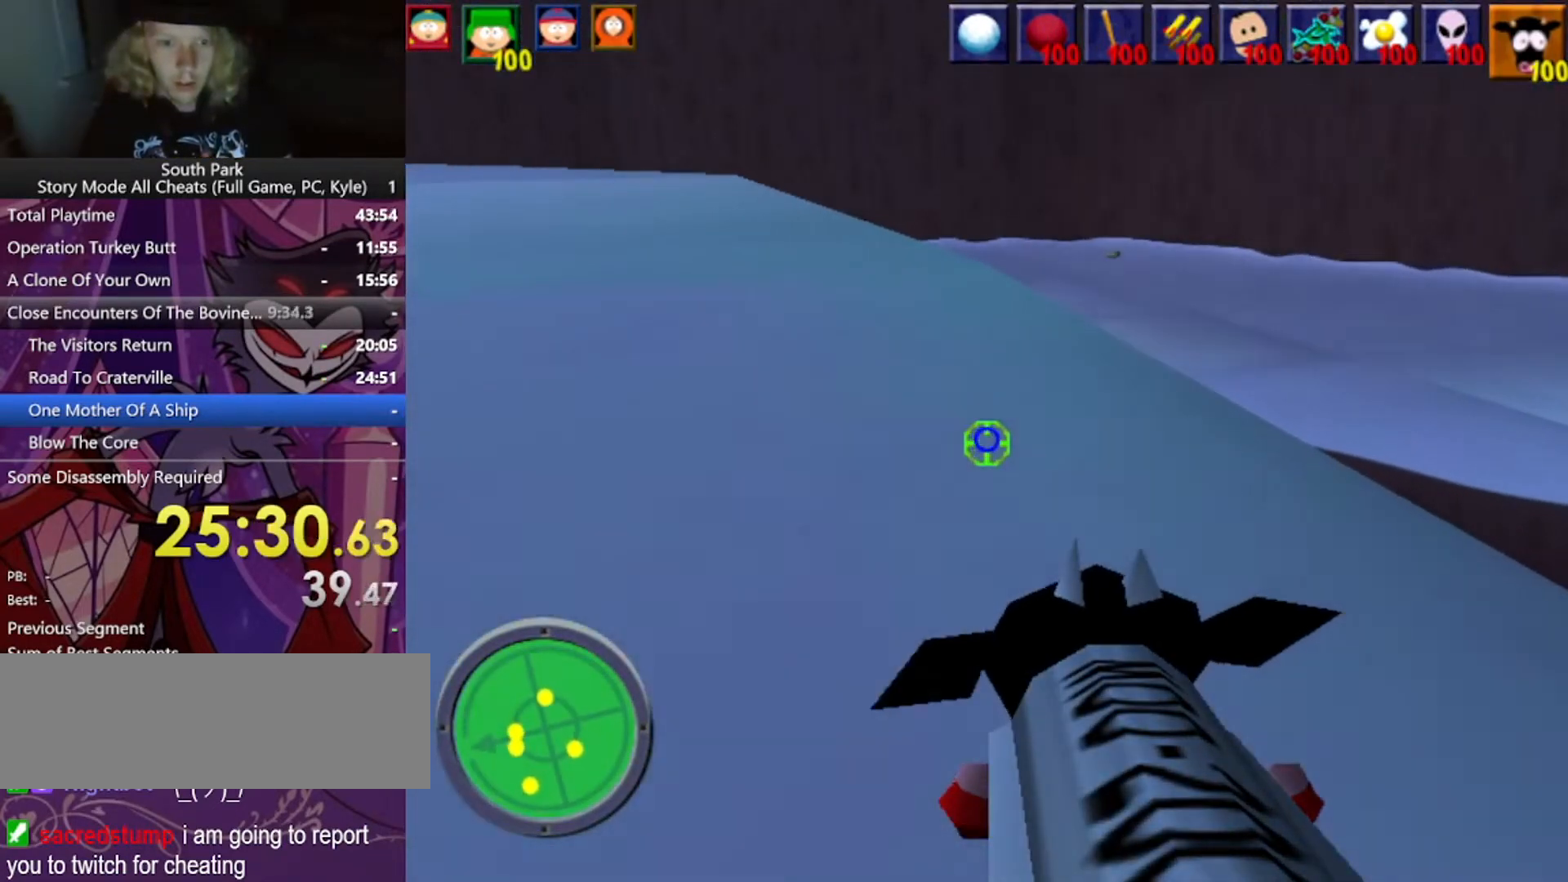
Gameplay with keyboard and mouse; each line is a JSON object with the keys and mouse buttons held at the frame after it. "events" lists presses ("down") and releases ("up") of "1", "2", "3", "4", "5", "a", "alt", "b", "c", "ctrl", "d", "e", "f", "g", "q", "r", "s", "shift", "space", "t", "tab", "tilde", "v", "w", "x", "z", "mouse_left", "mouse_wheel", "mouse_right", "mouse_mb4" and "mouse_mb5" between this image and that frame as [ms after this image, input, new state], when the widget could be followed in between. "mouse_left", "mouse_wheel", "mouse_right", "mouse_mb4", "mouse_mb5" = the "left", "wheel", "right", "mb4", "mb5" buttons of the "mouse" list. No other keys are recorded. "wheel" means that the mouse wheel is clicked or scrolled. Mouse movement is not recorded.
{"keys": ["w"], "mouse": [], "events": [[166, "a", "down"], [367, "a", "up"]]}
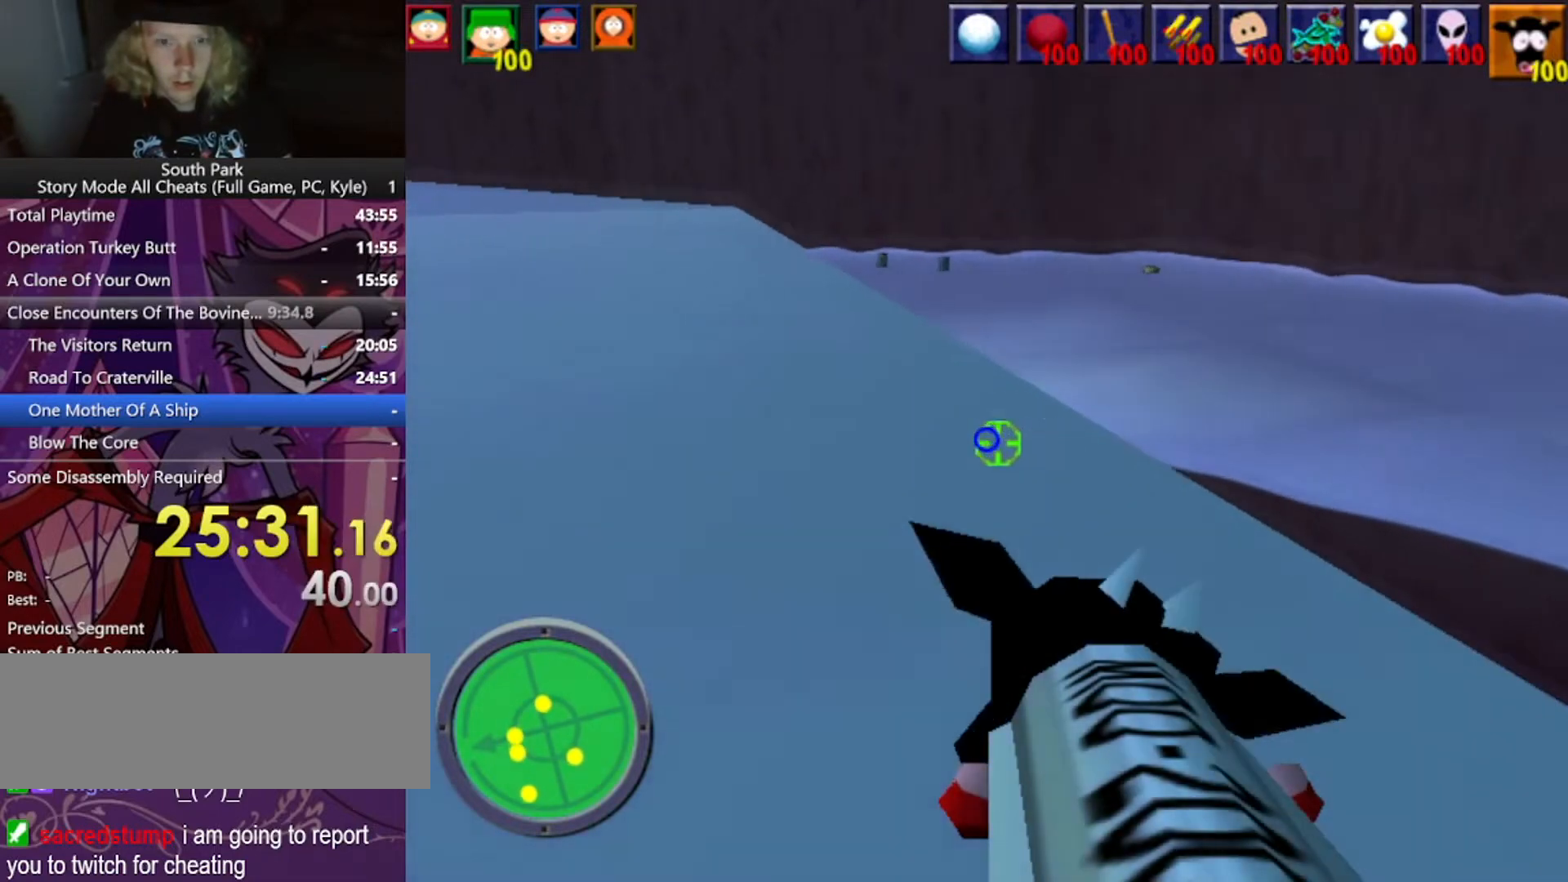
{"keys": [], "mouse": ["left"], "events": [[267, "w", "up"], [401, "mouse_left", "down"]]}
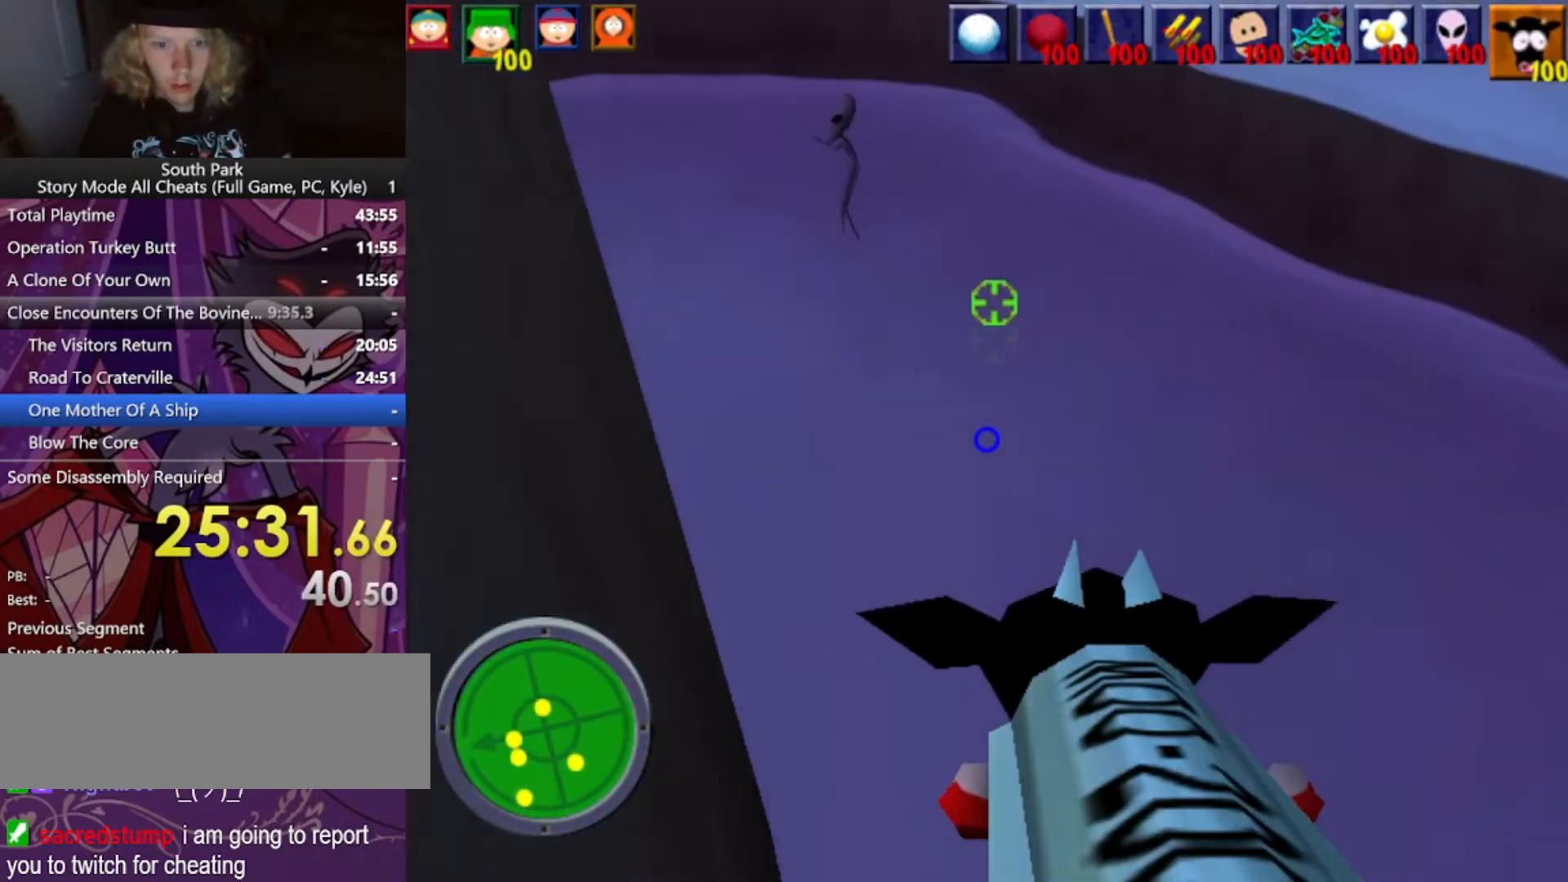
{"keys": [], "mouse": [], "events": [[433, "mouse_left", "up"]]}
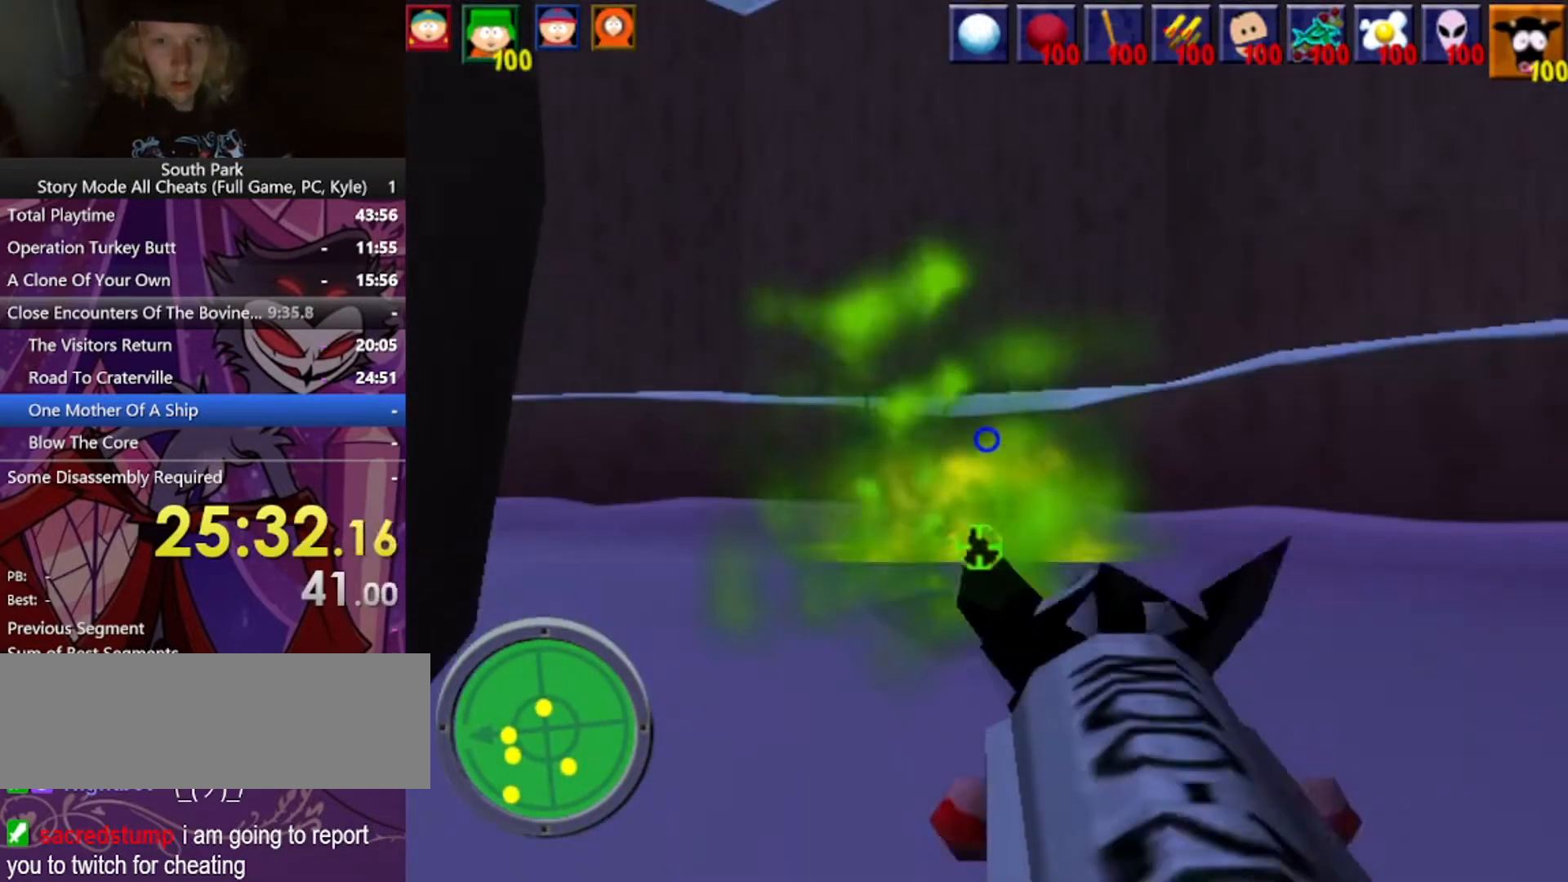
{"keys": ["w"], "mouse": [], "events": [[100, "w", "down"], [267, "d", "down"], [401, "d", "up"]]}
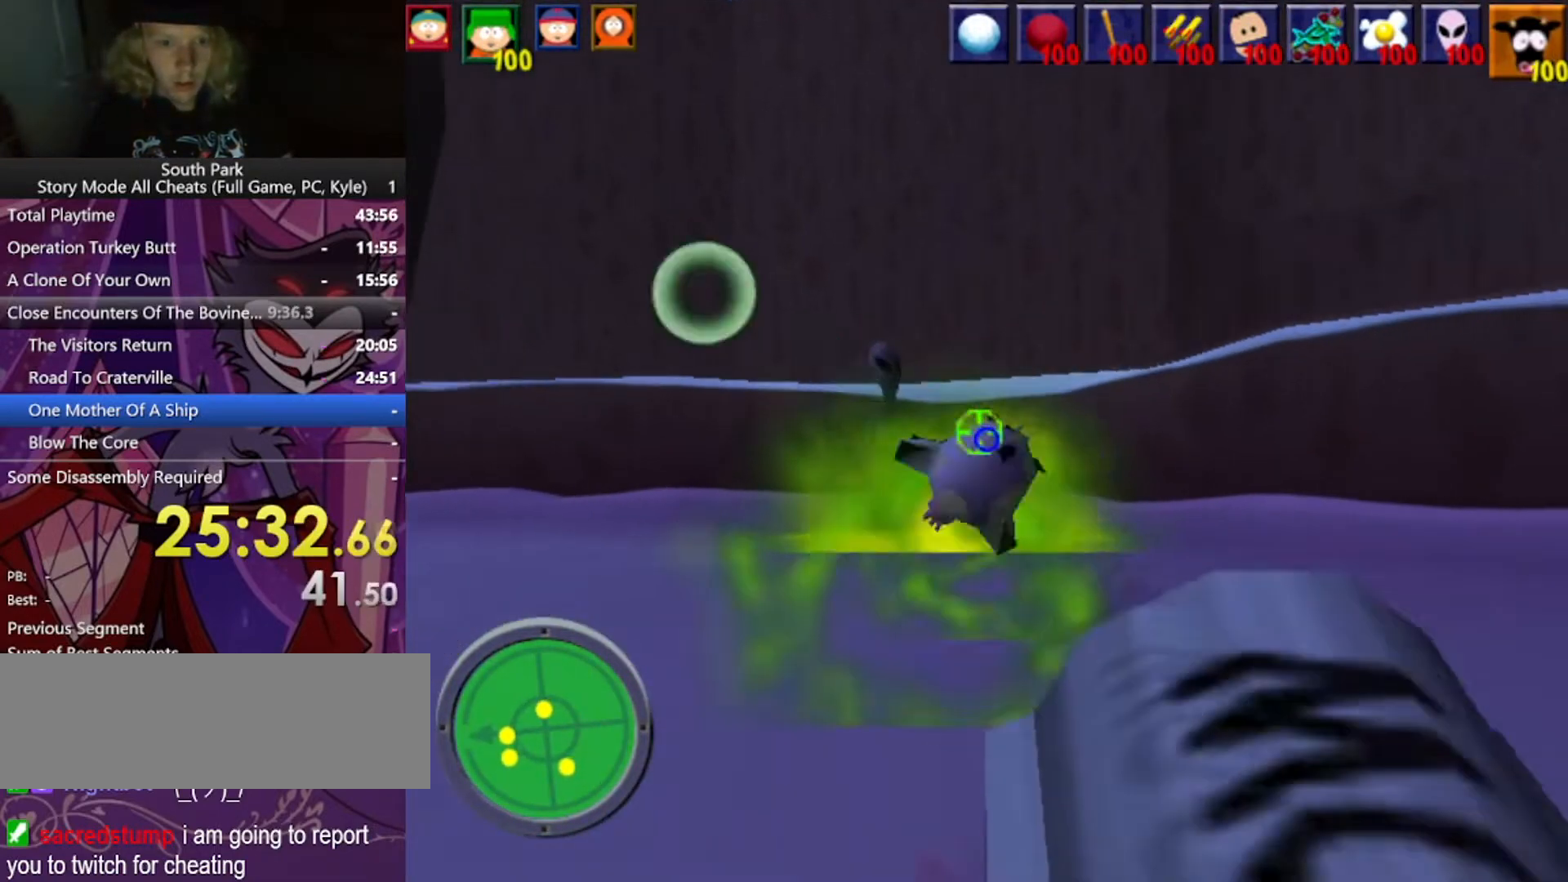
{"keys": [], "mouse": [], "events": [[500, "w", "up"]]}
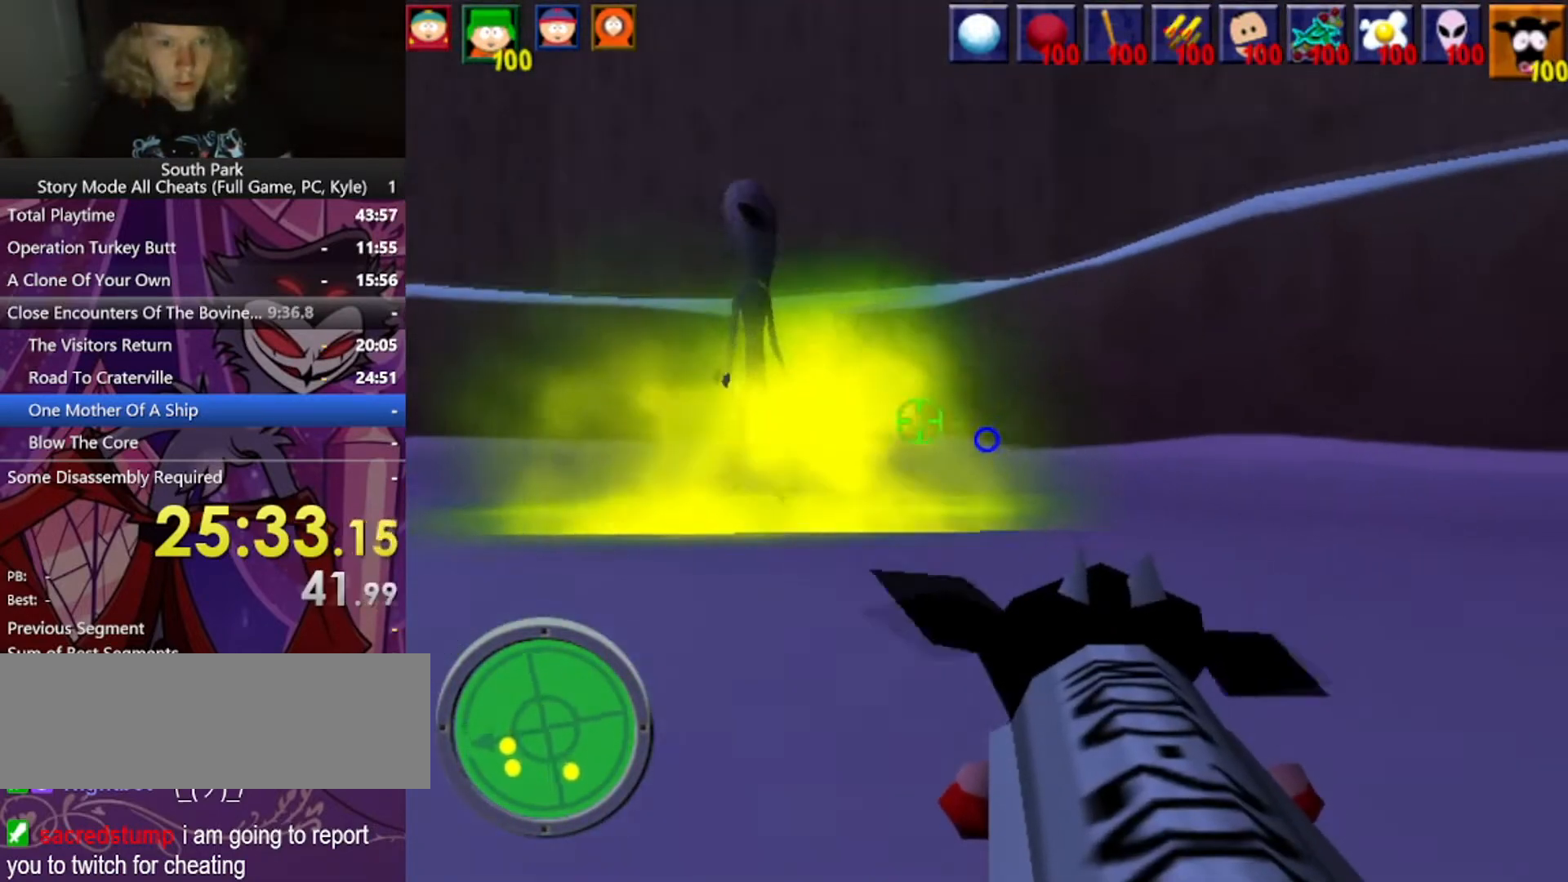
{"keys": [], "mouse": ["left"], "events": [[67, "mouse_left", "down"]]}
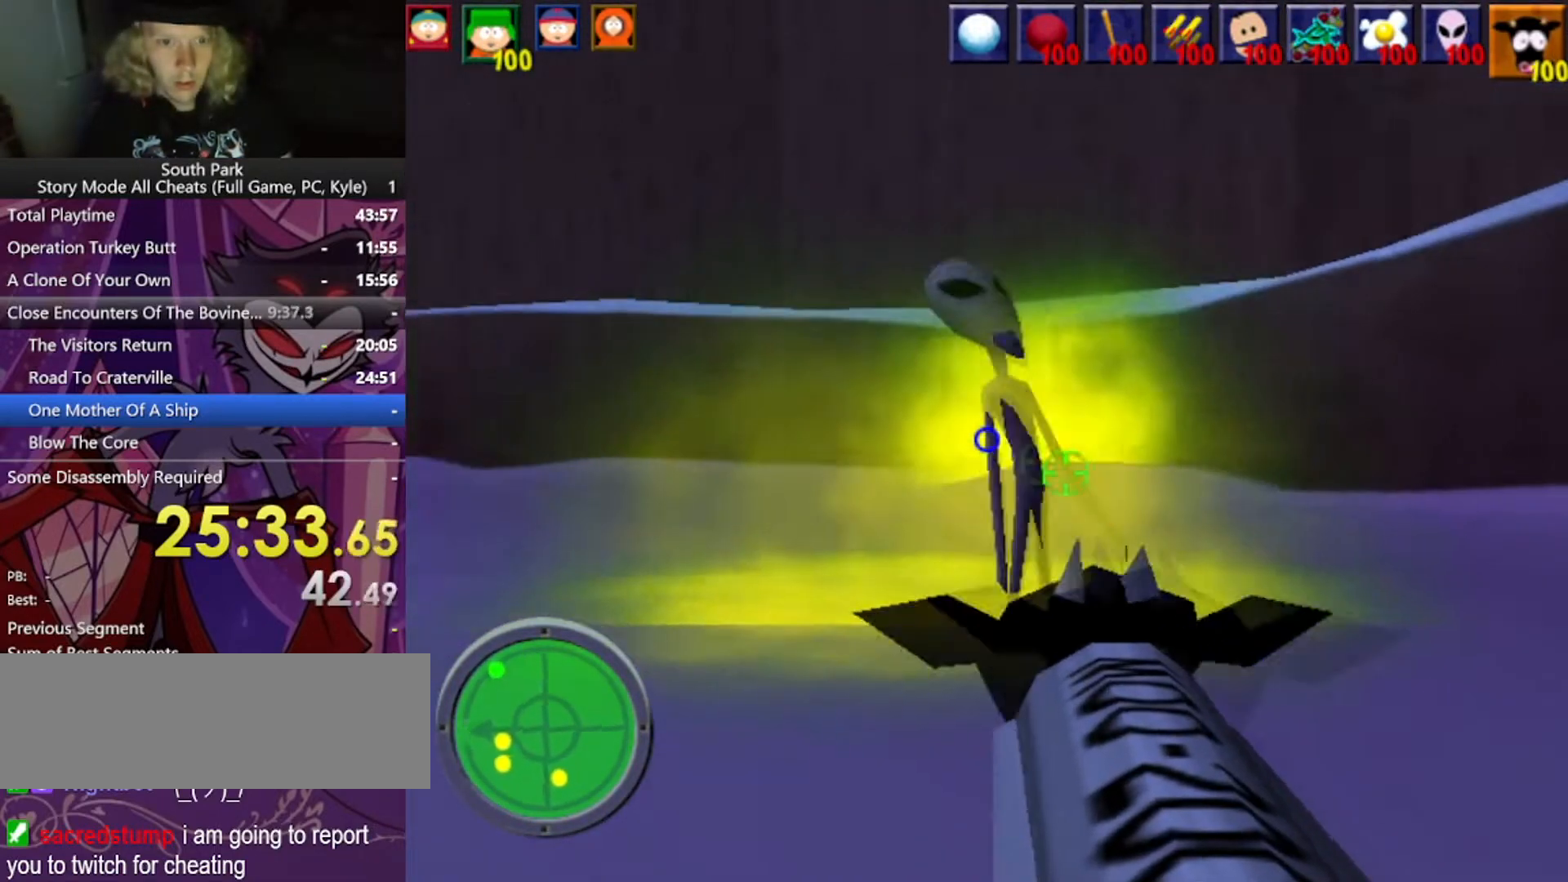
{"keys": ["a", "w"], "mouse": [], "events": [[33, "mouse_left", "up"], [100, "w", "down"], [333, "a", "down"]]}
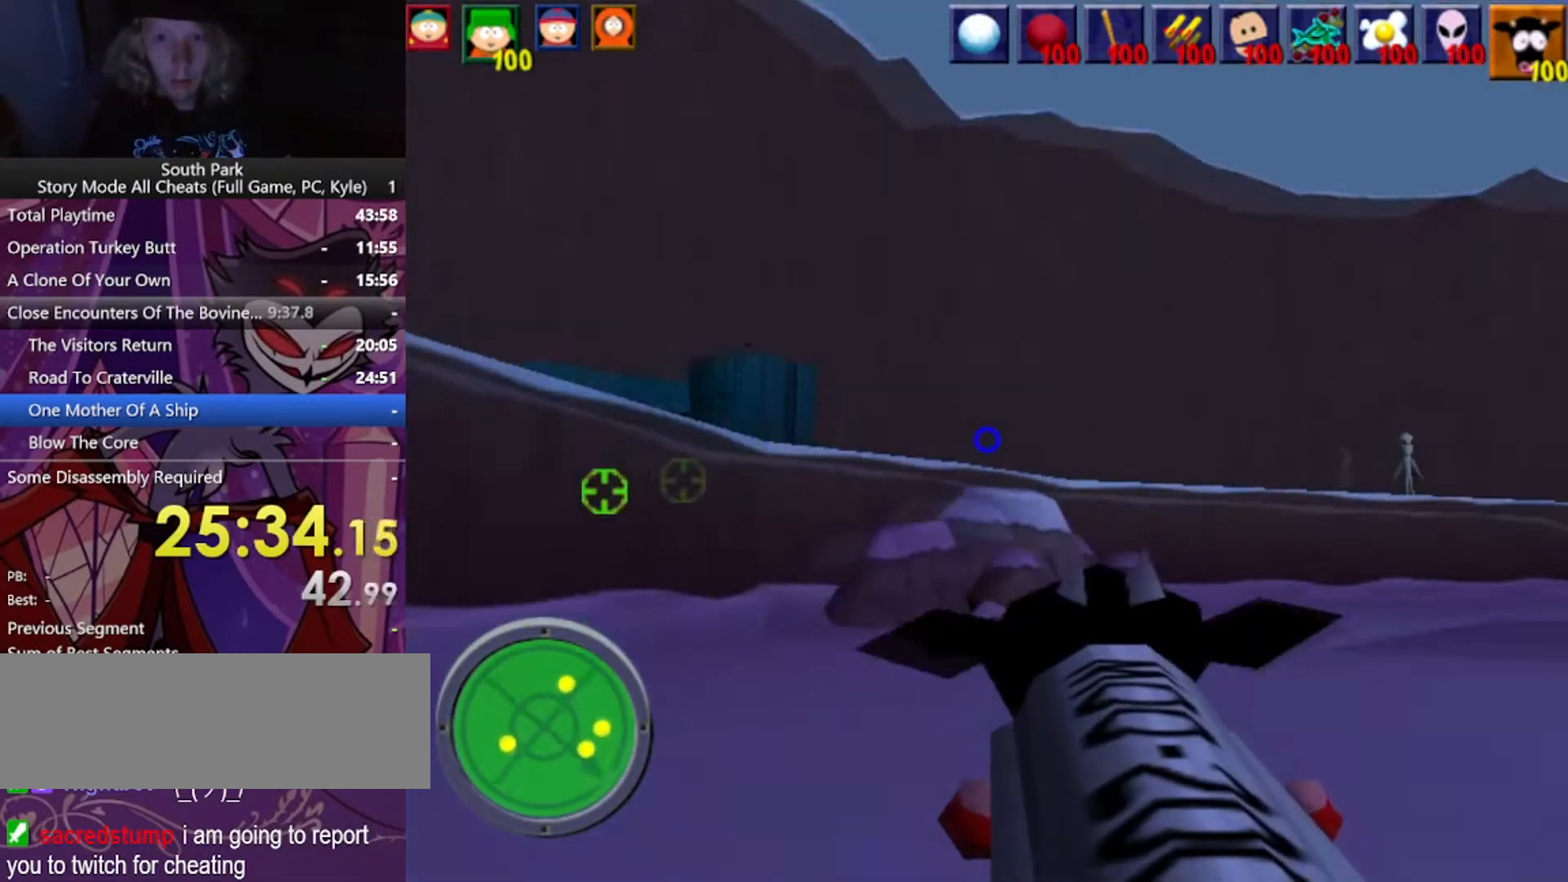
{"keys": ["a", "w"], "mouse": [], "events": [[267, "a", "up"], [401, "a", "down"]]}
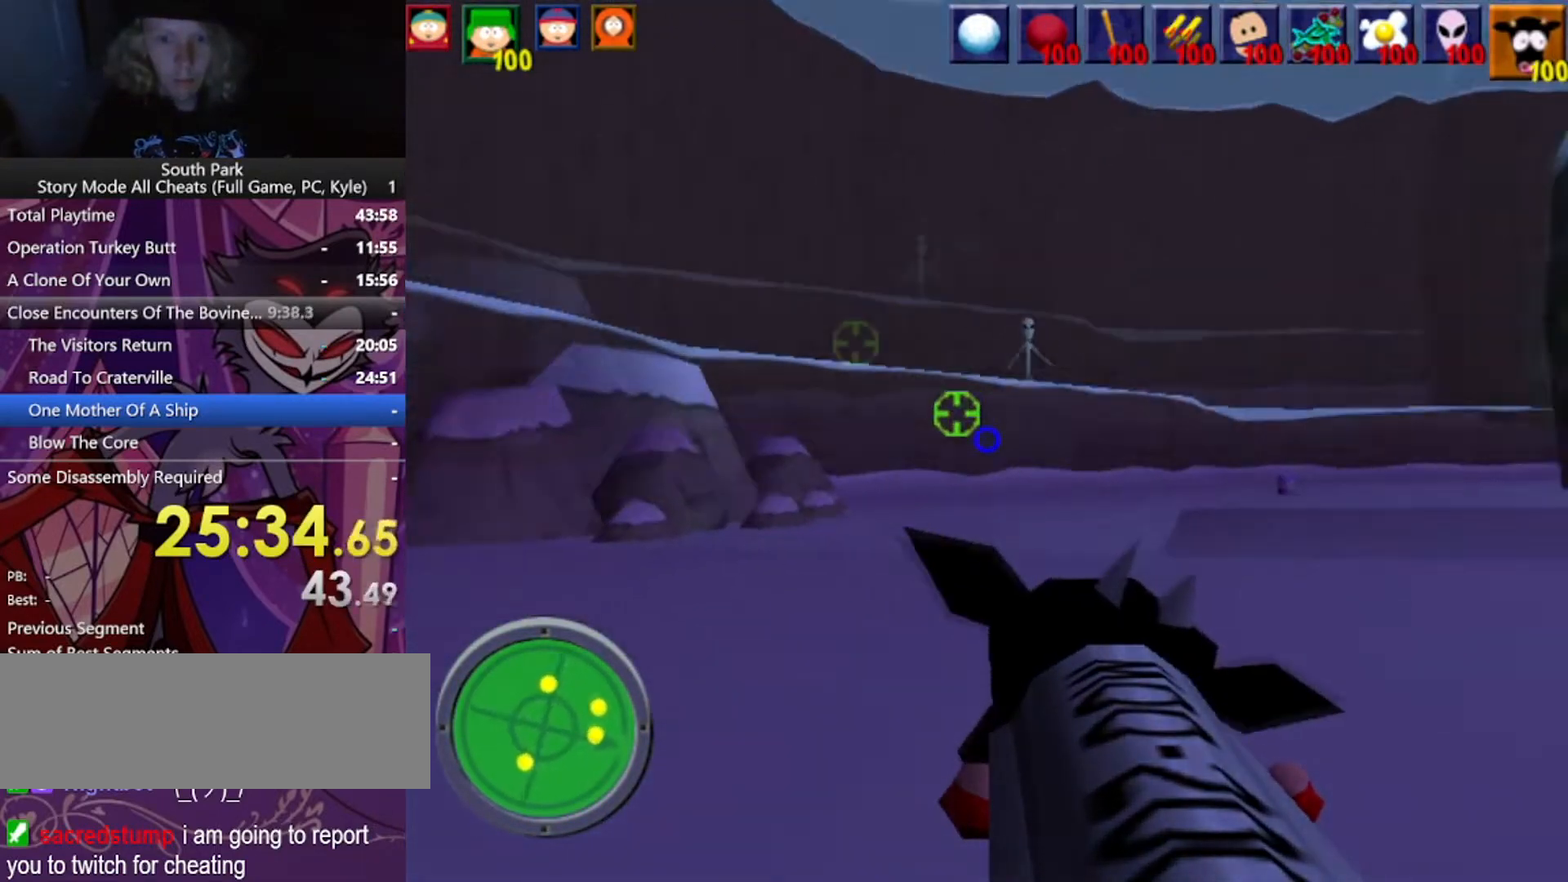
{"keys": ["a", "w"], "mouse": [], "events": [[66, "mouse_left", "down"], [433, "mouse_left", "up"]]}
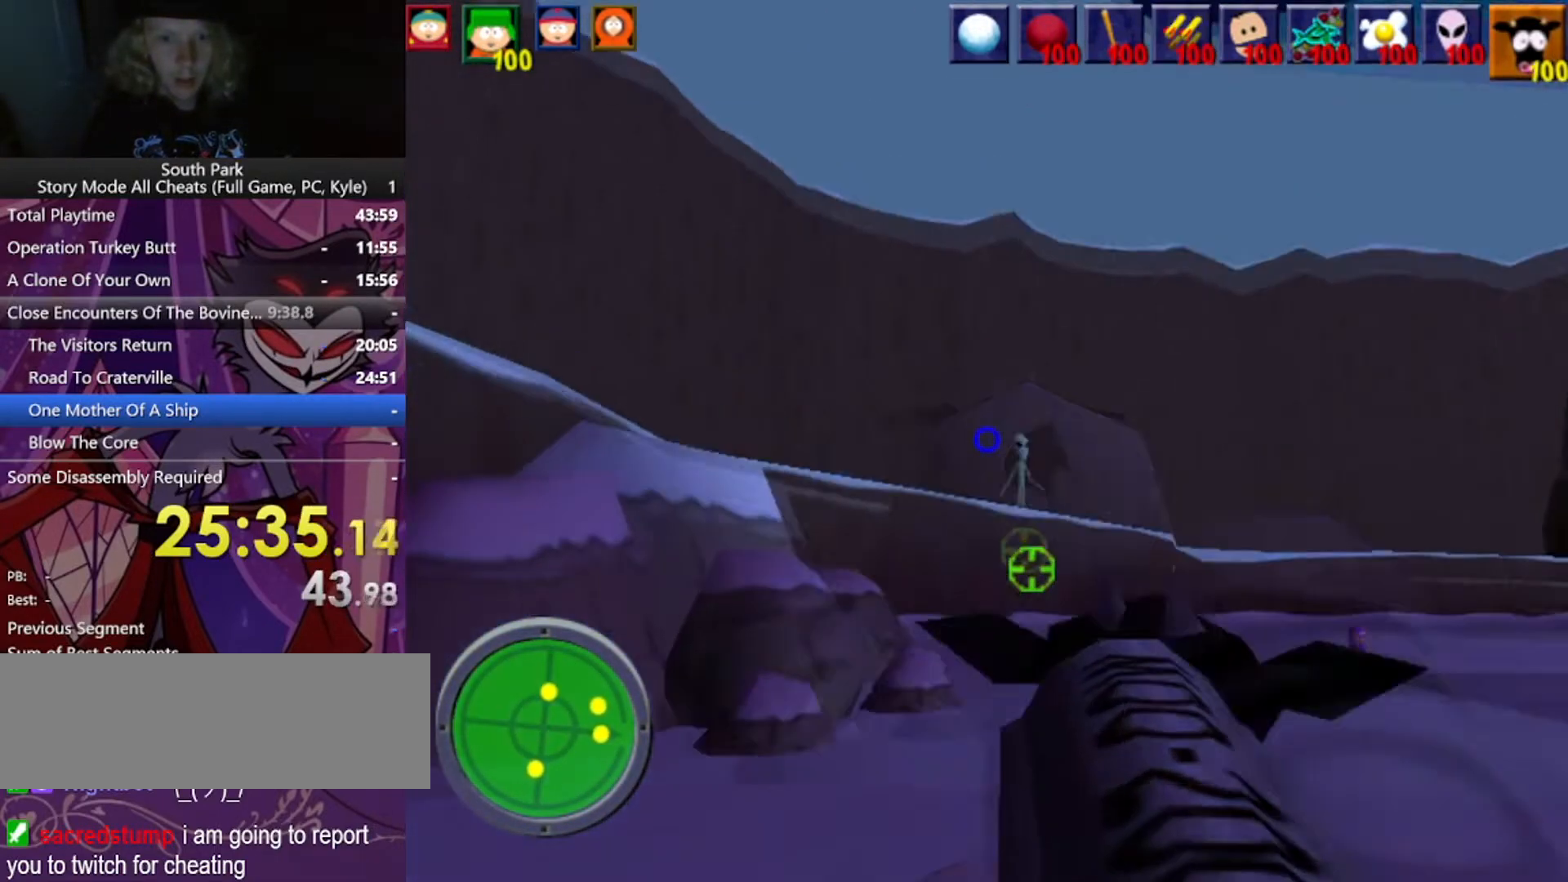
{"keys": ["space", "w"], "mouse": [], "events": [[33, "a", "up"], [67, "a", "down"], [434, "a", "up"], [501, "space", "down"]]}
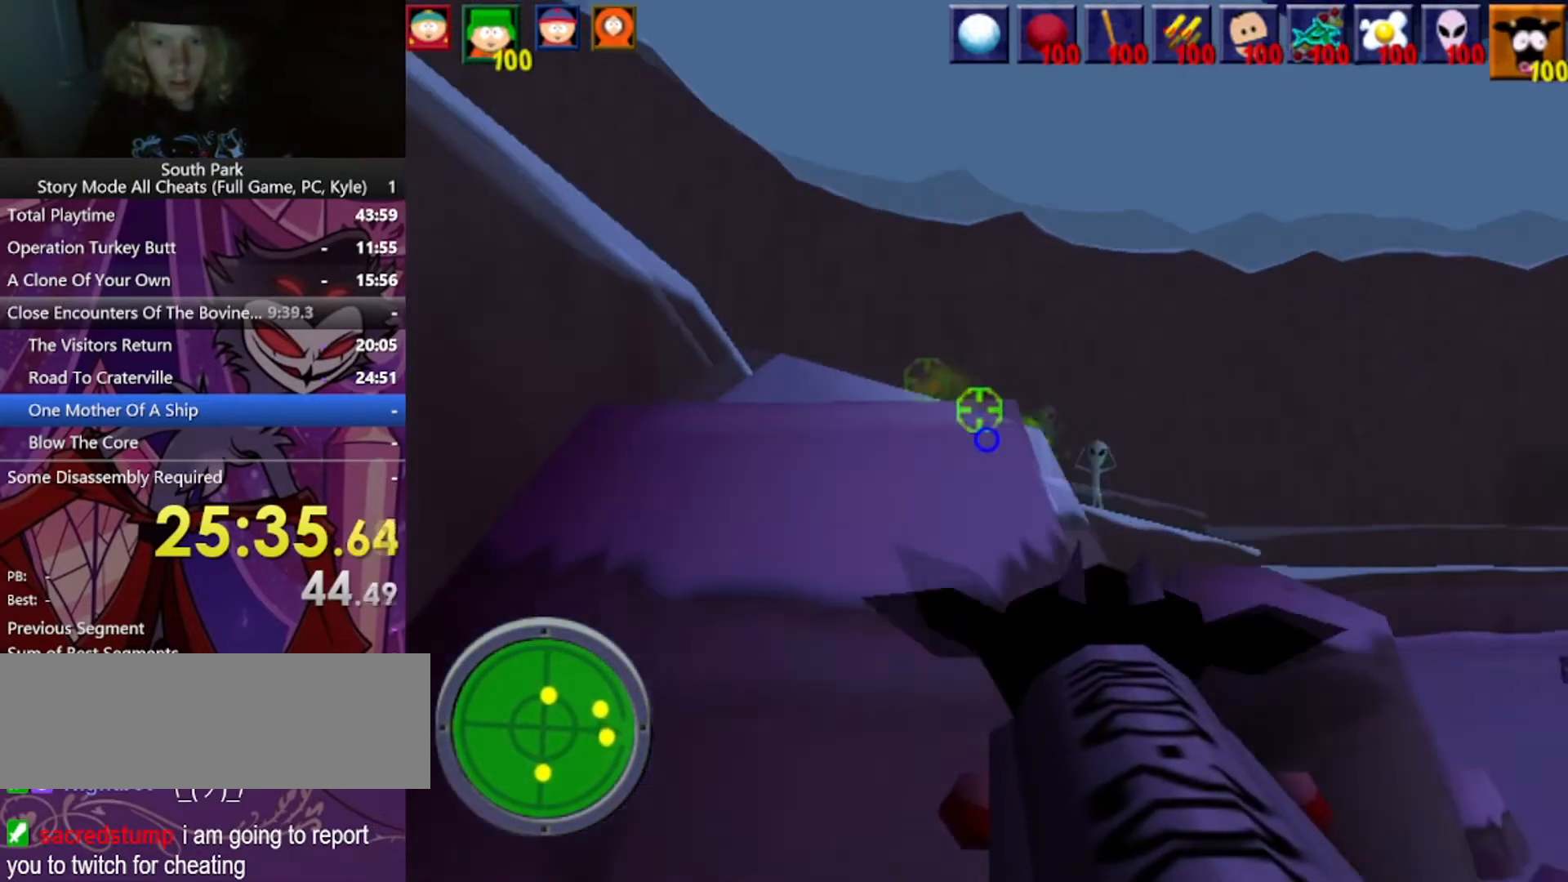
{"keys": ["a", "space", "w"], "mouse": [], "events": [[66, "a", "down"], [267, "space", "up"], [467, "space", "down"]]}
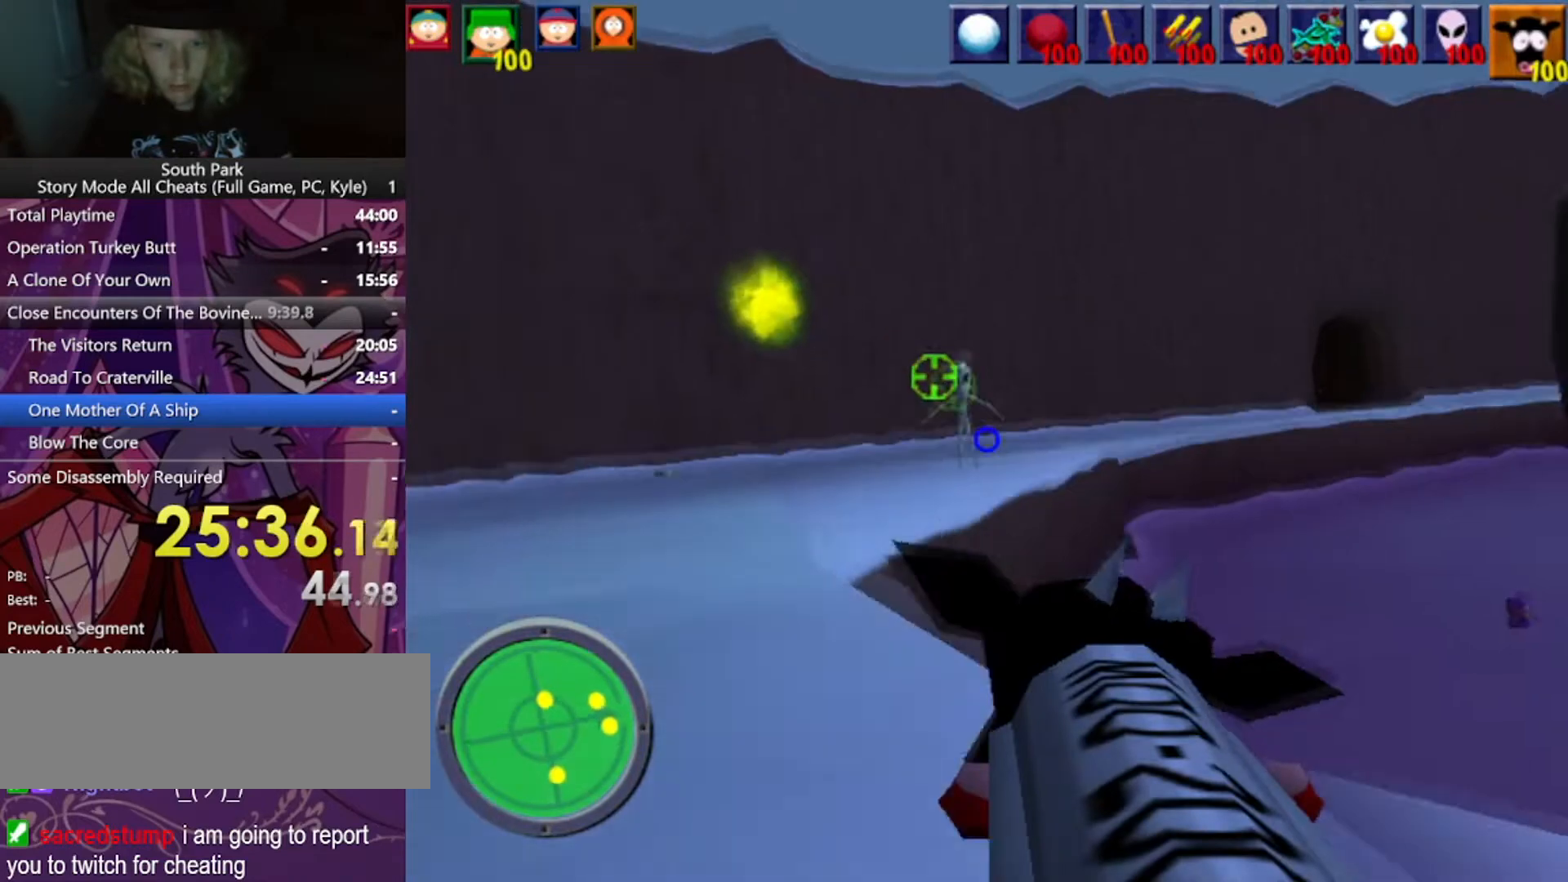
{"keys": ["a", "w"], "mouse": ["left"], "events": [[200, "mouse_left", "down"], [200, "space", "up"]]}
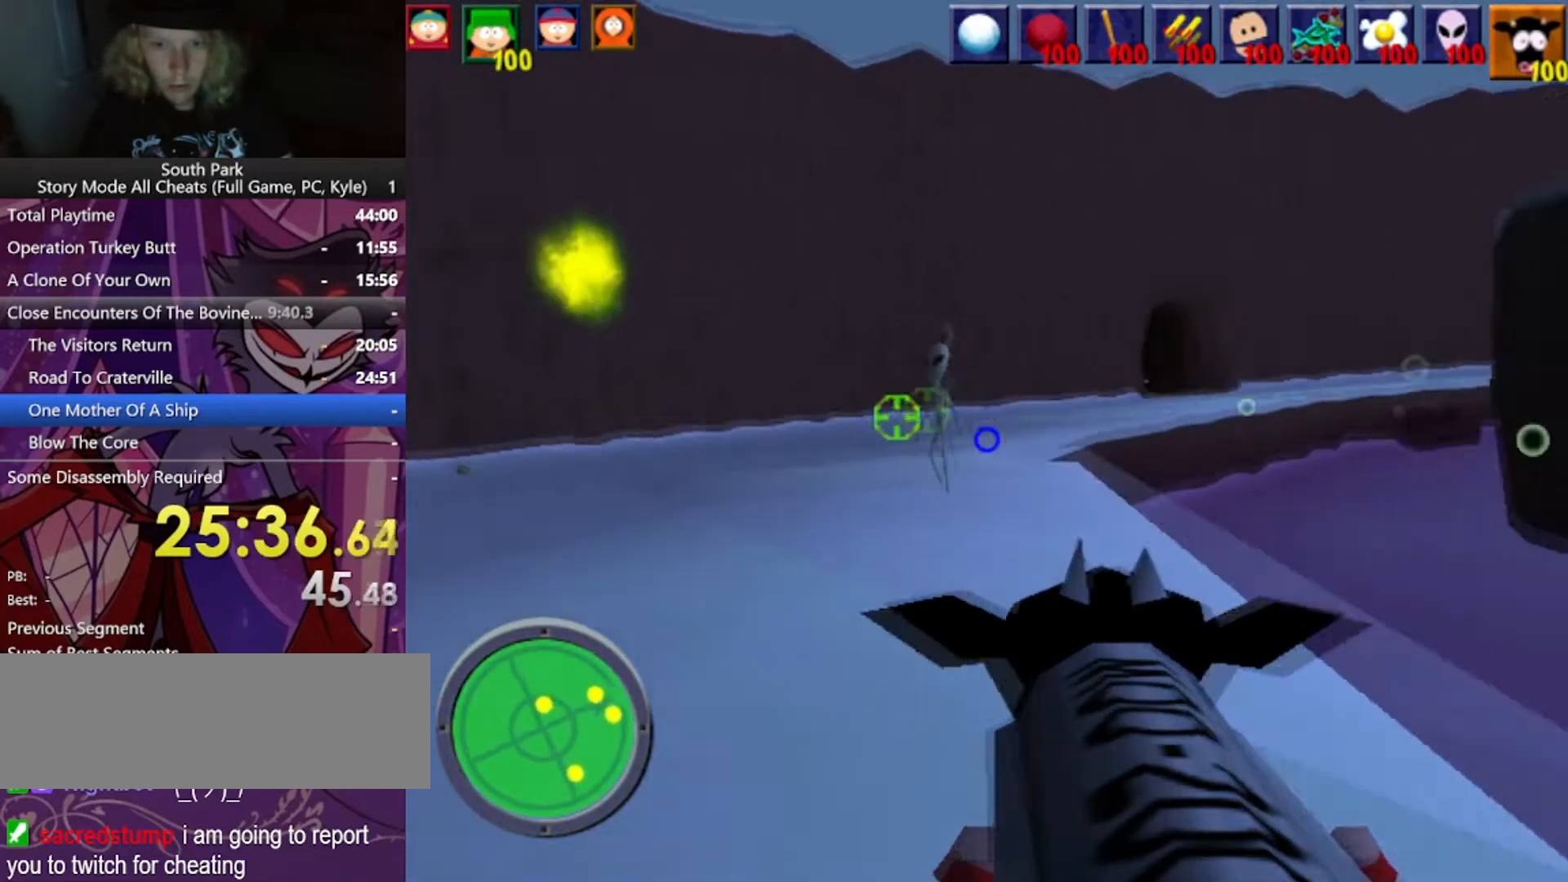
{"keys": ["a", "w"], "mouse": [], "events": [[433, "mouse_left", "up"]]}
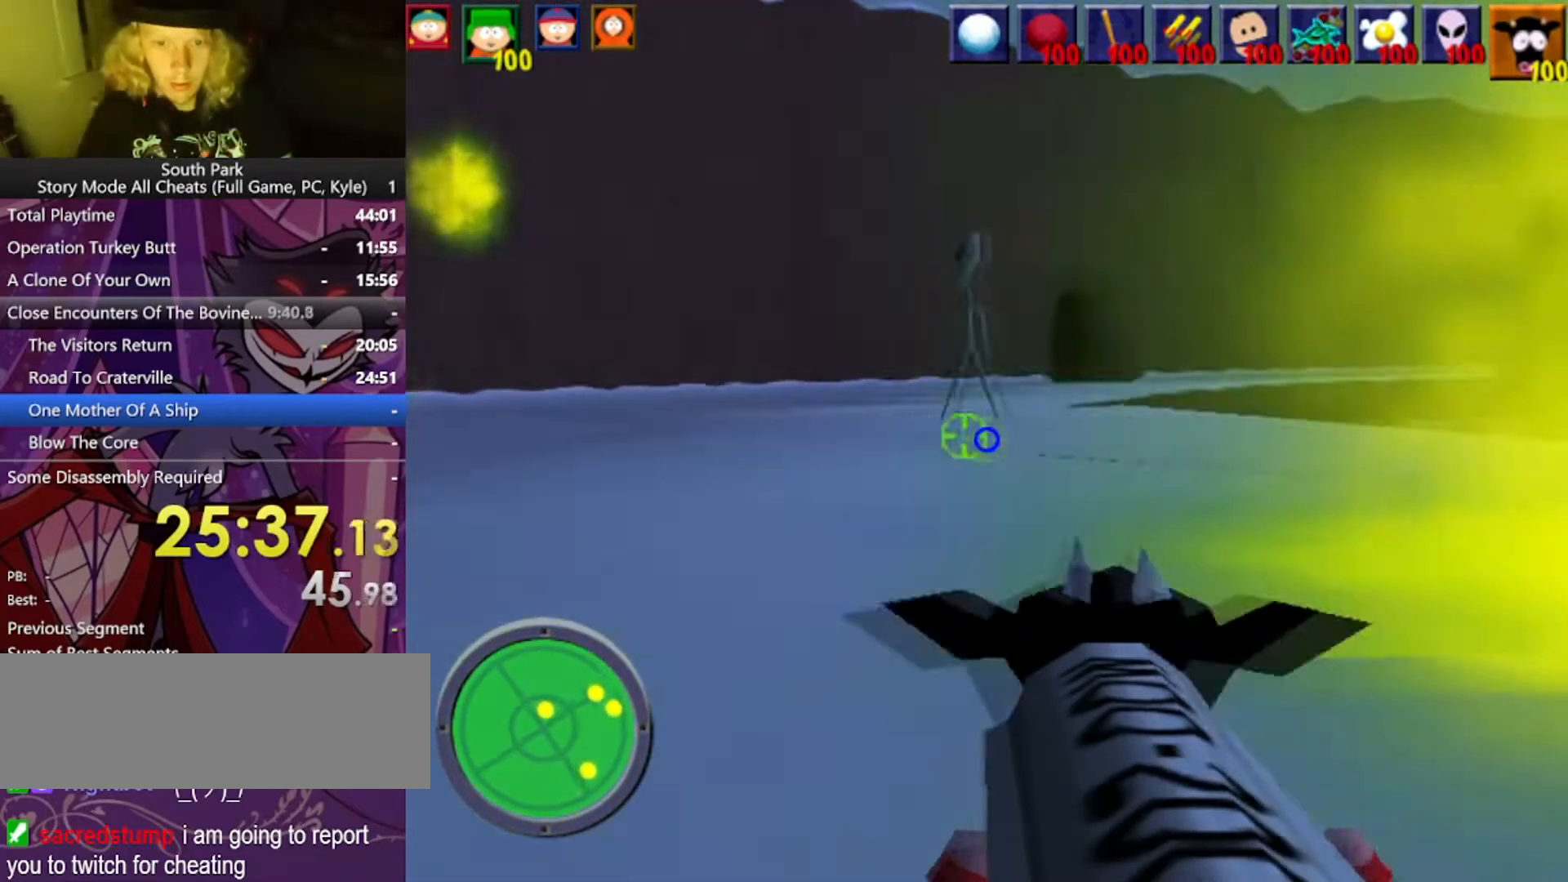
{"keys": ["a", "w"], "mouse": [], "events": [[200, "mouse_left", "down"], [501, "mouse_left", "up"]]}
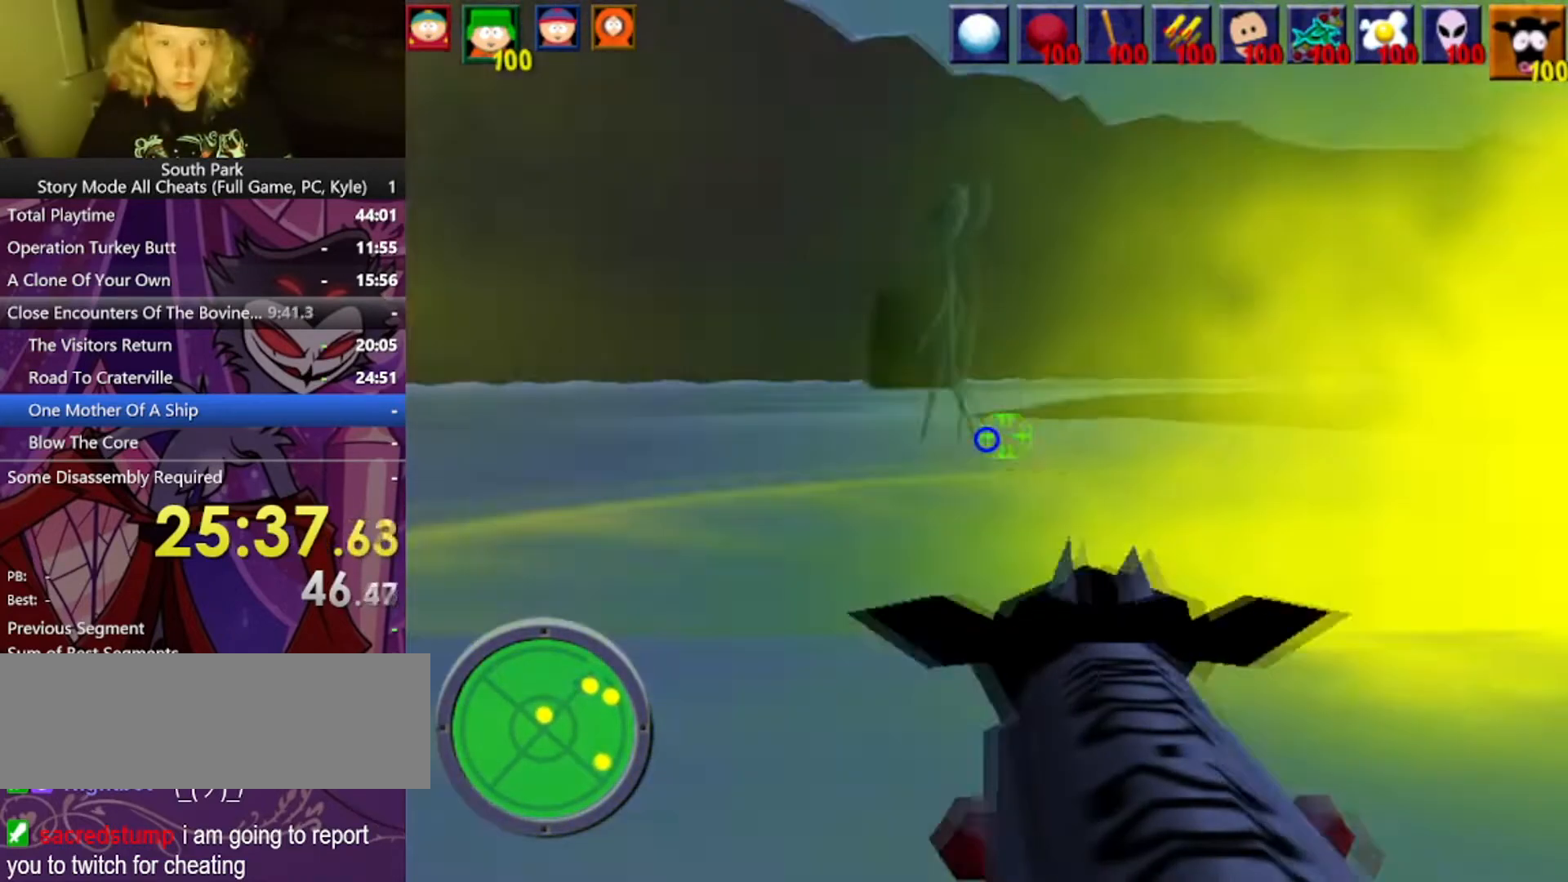
{"keys": ["a", "w"], "mouse": [], "events": [[166, "mouse_left", "down"], [433, "mouse_left", "up"]]}
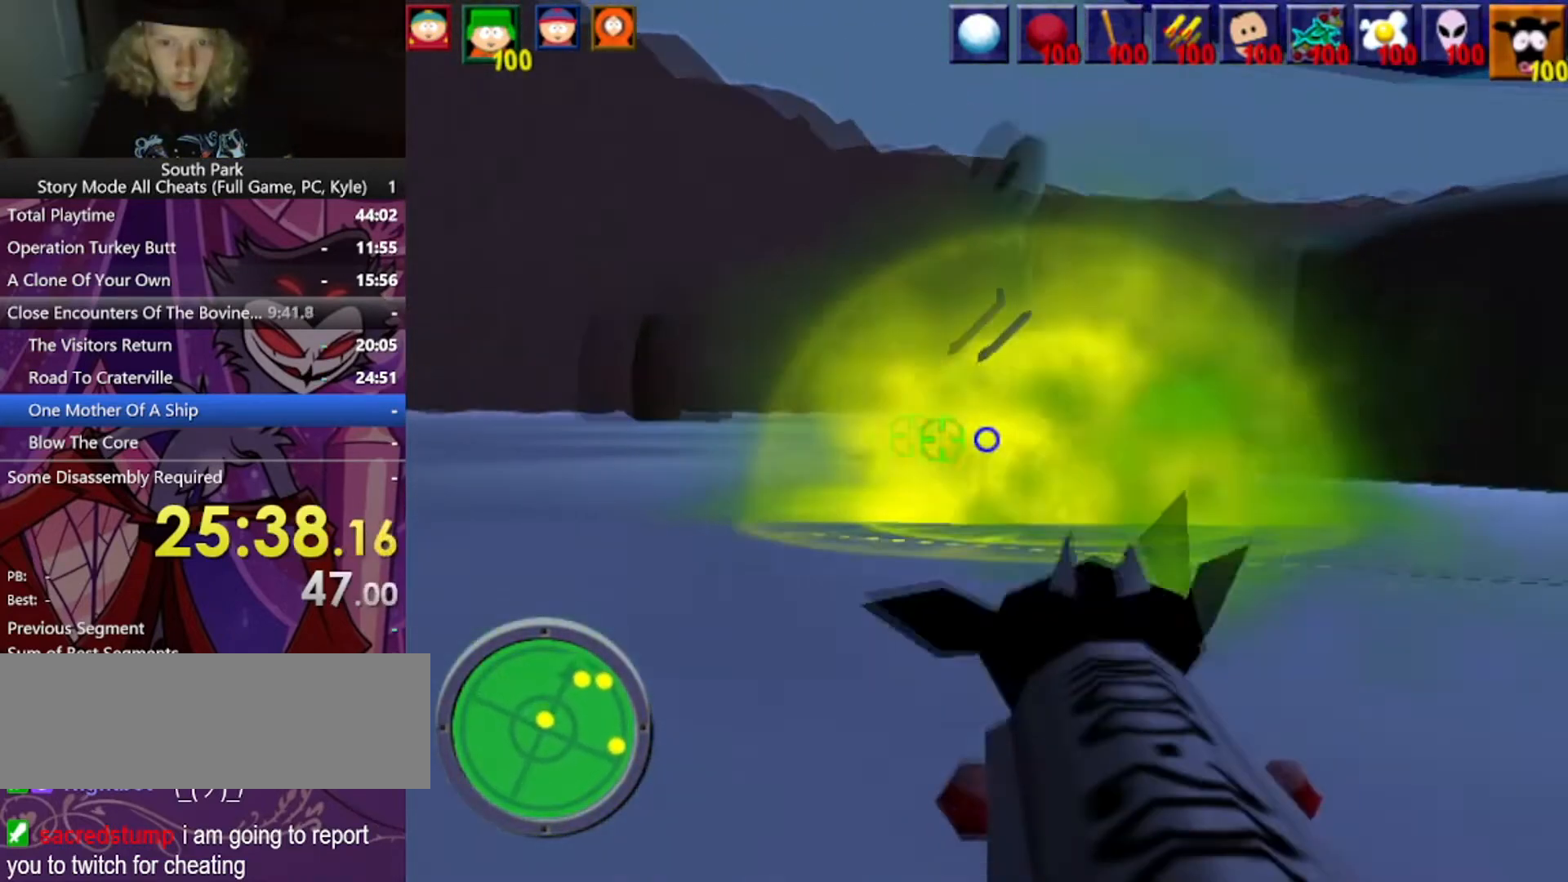
{"keys": ["a", "w"], "mouse": [], "events": []}
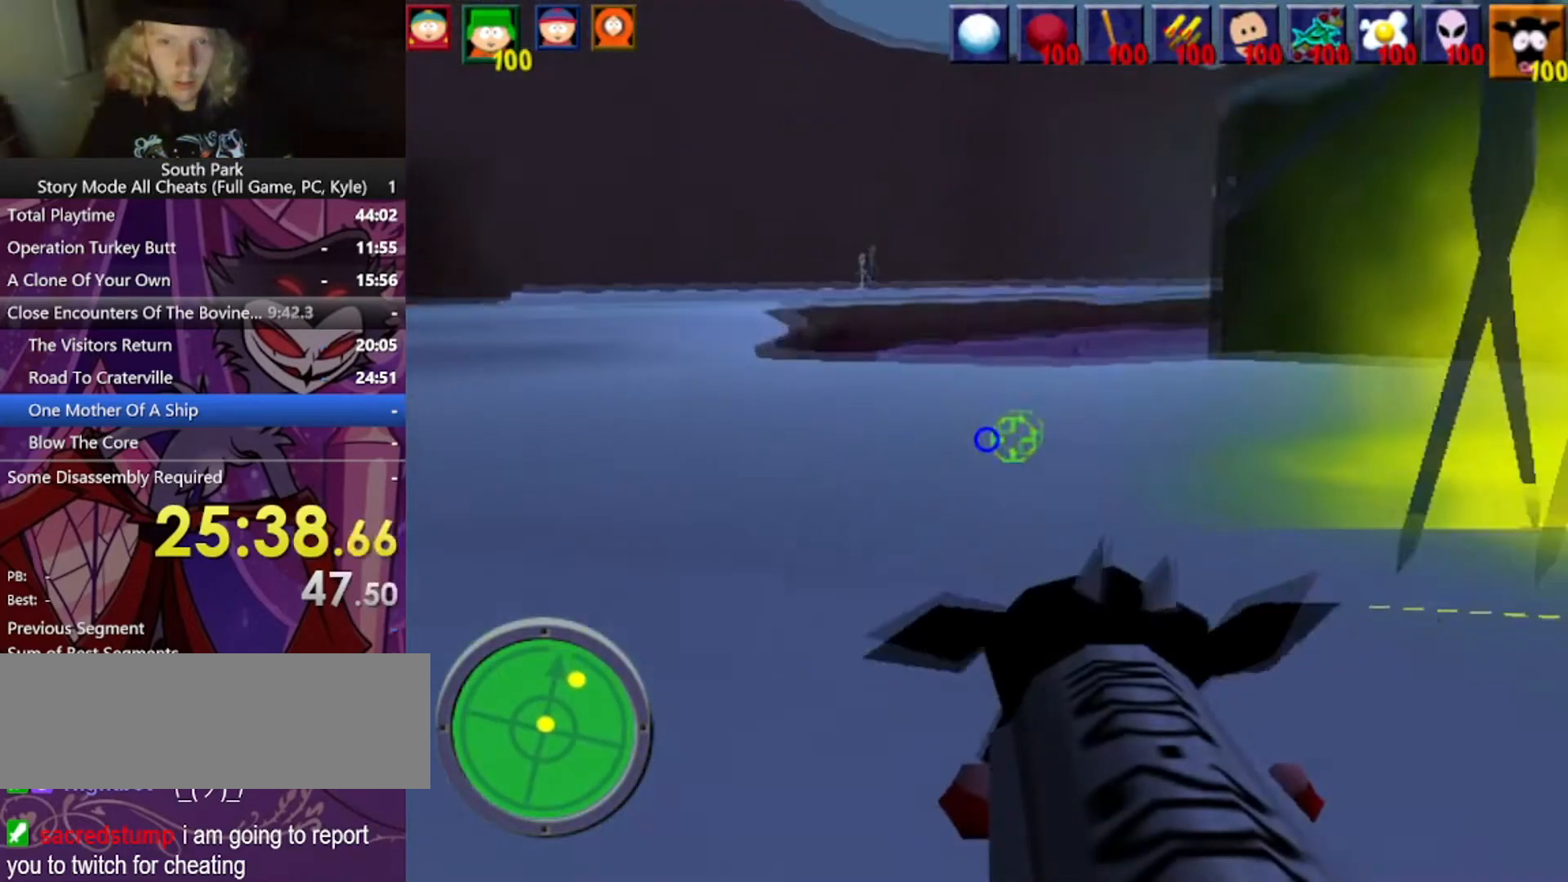
{"keys": ["a", "w"], "mouse": [], "events": []}
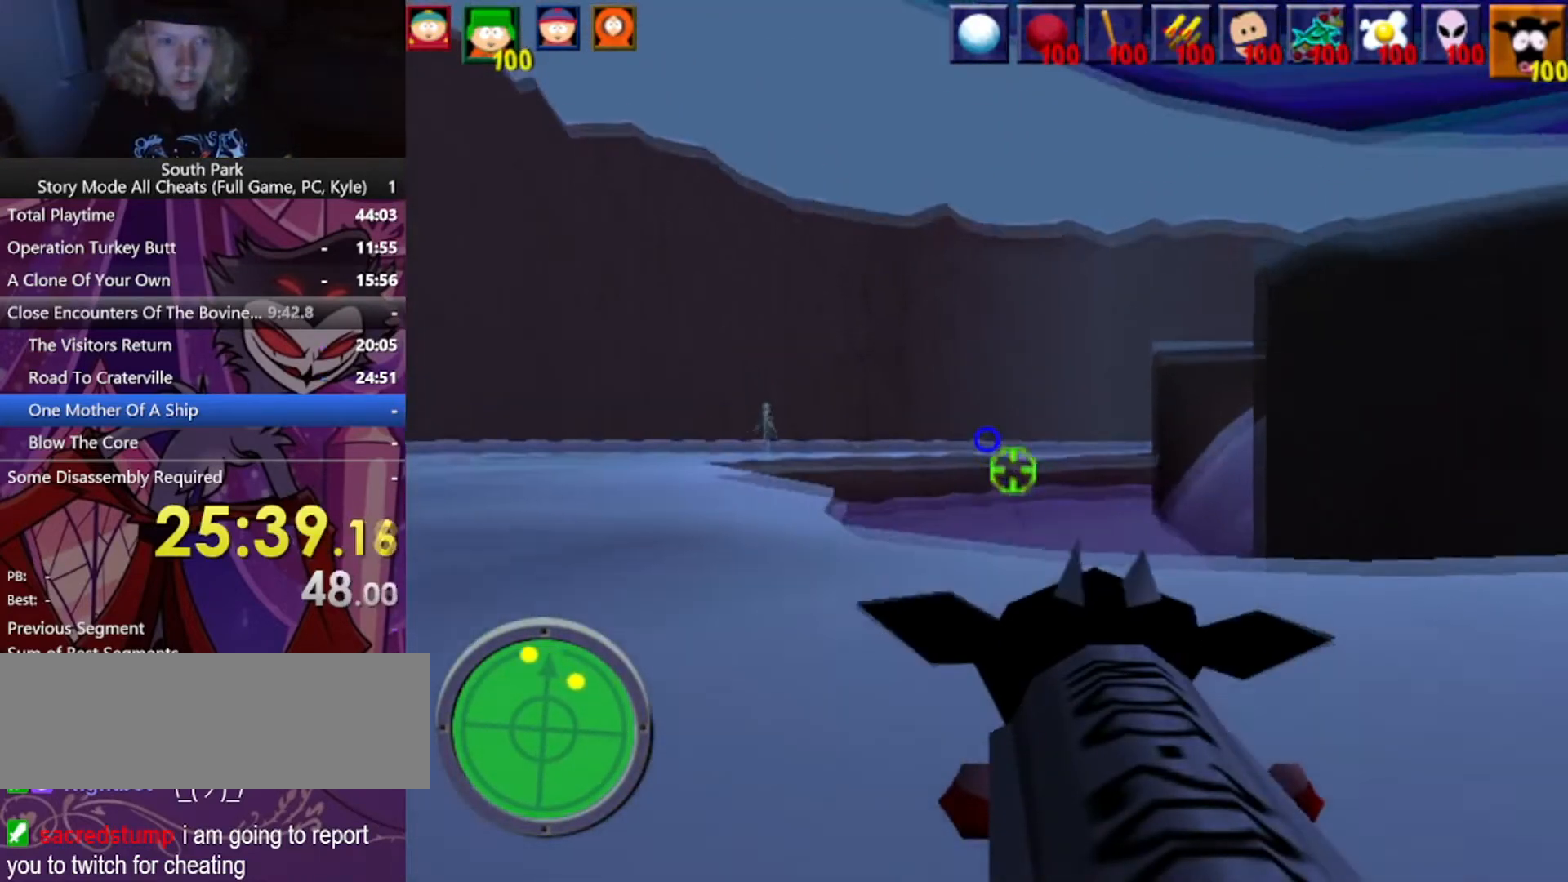
{"keys": ["a", "w"], "mouse": ["left"], "events": [[267, "mouse_left", "down"]]}
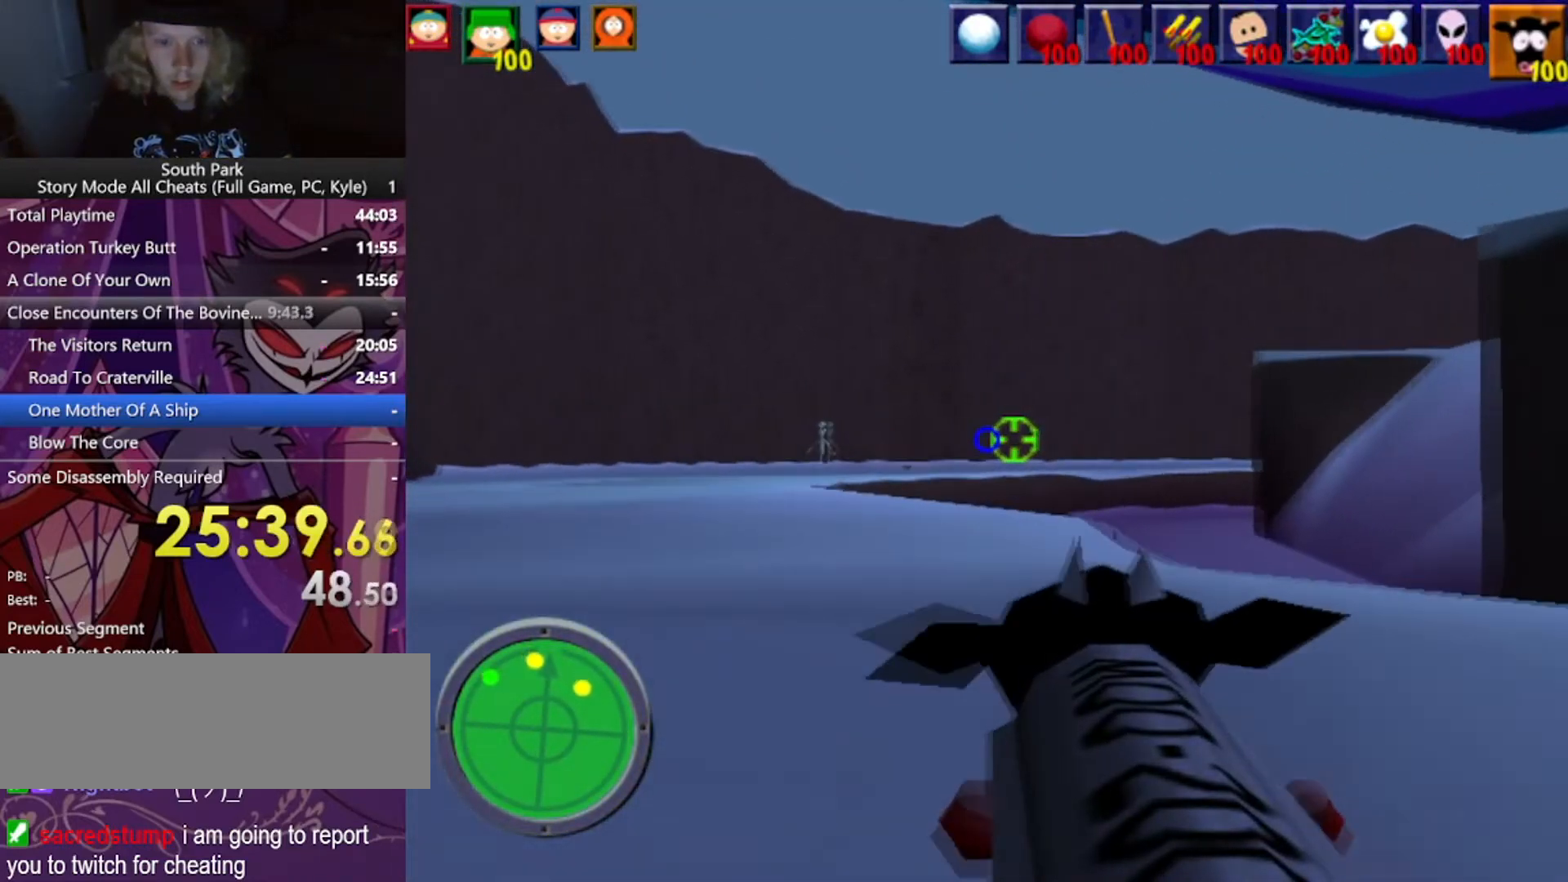
{"keys": ["w"], "mouse": [], "events": [[300, "a", "up"], [433, "mouse_left", "up"]]}
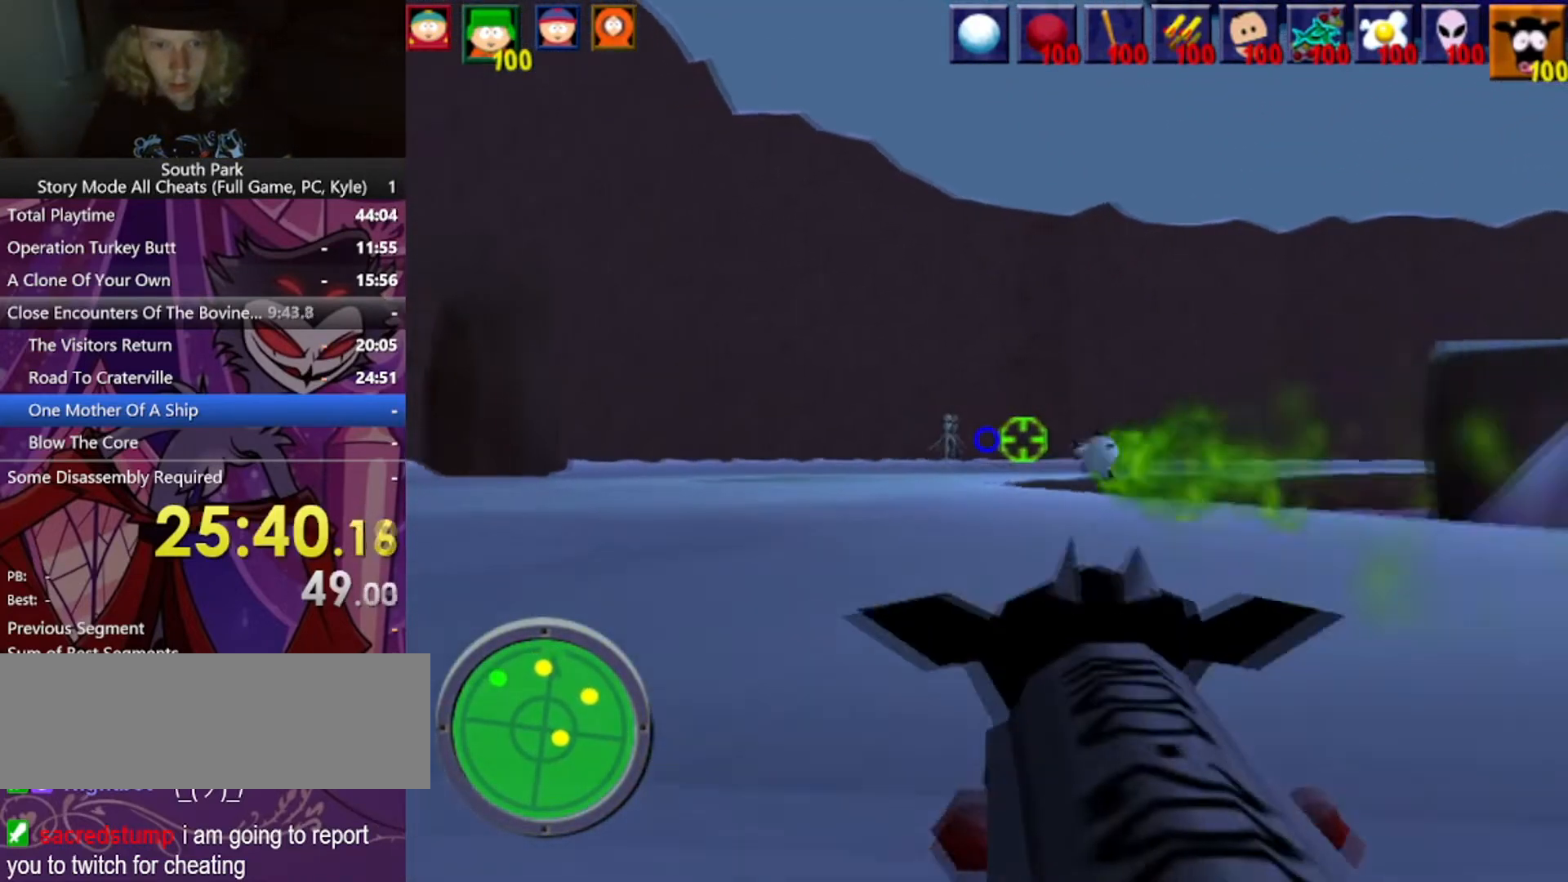
{"keys": ["w"], "mouse": [], "events": []}
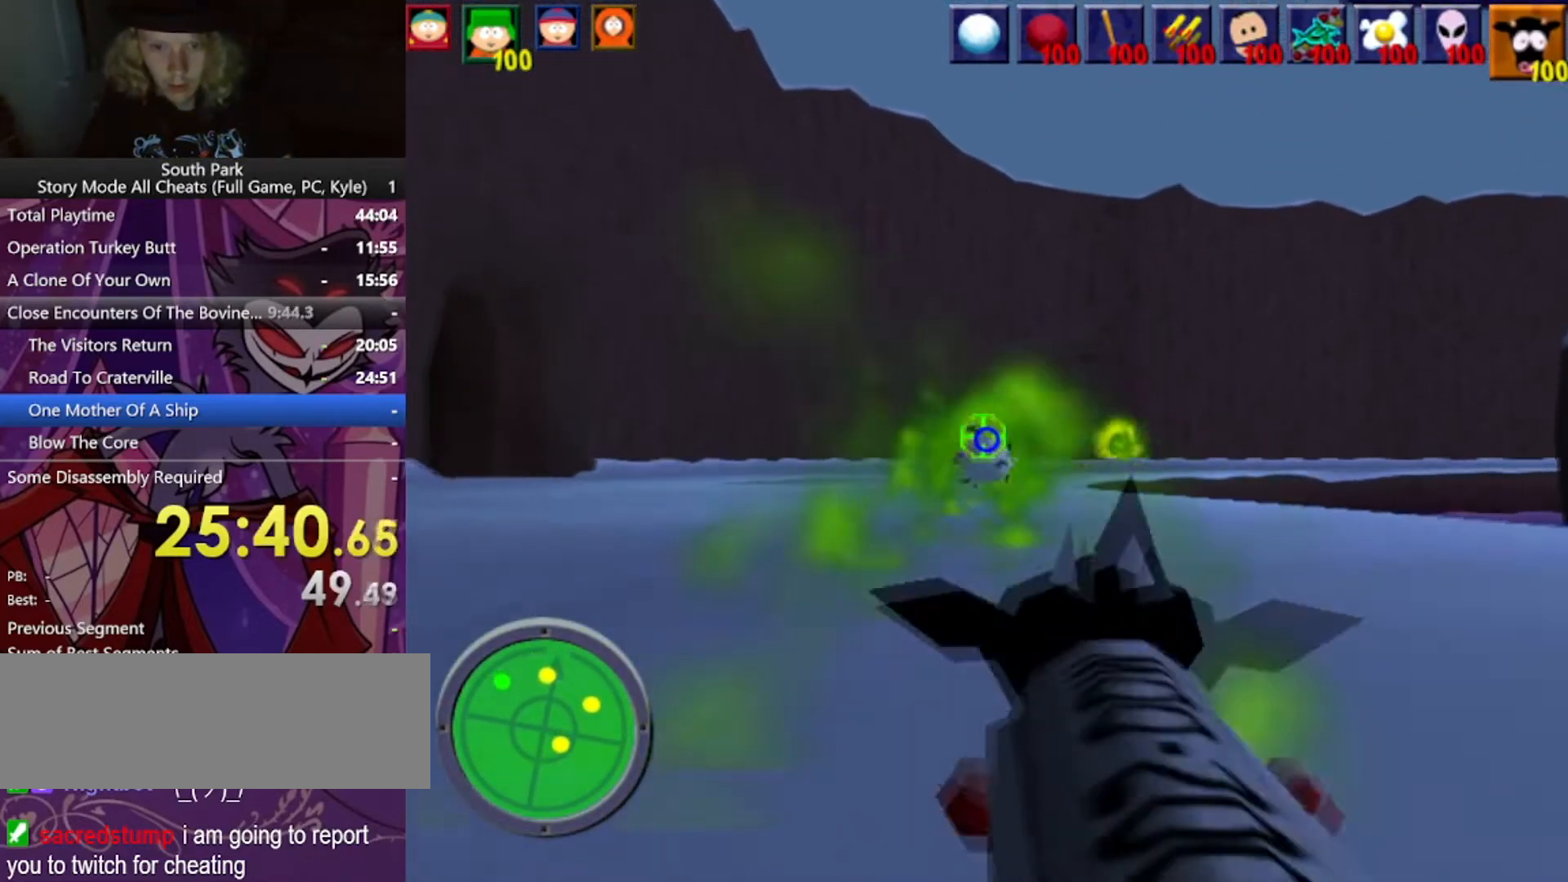
{"keys": ["w"], "mouse": [], "events": []}
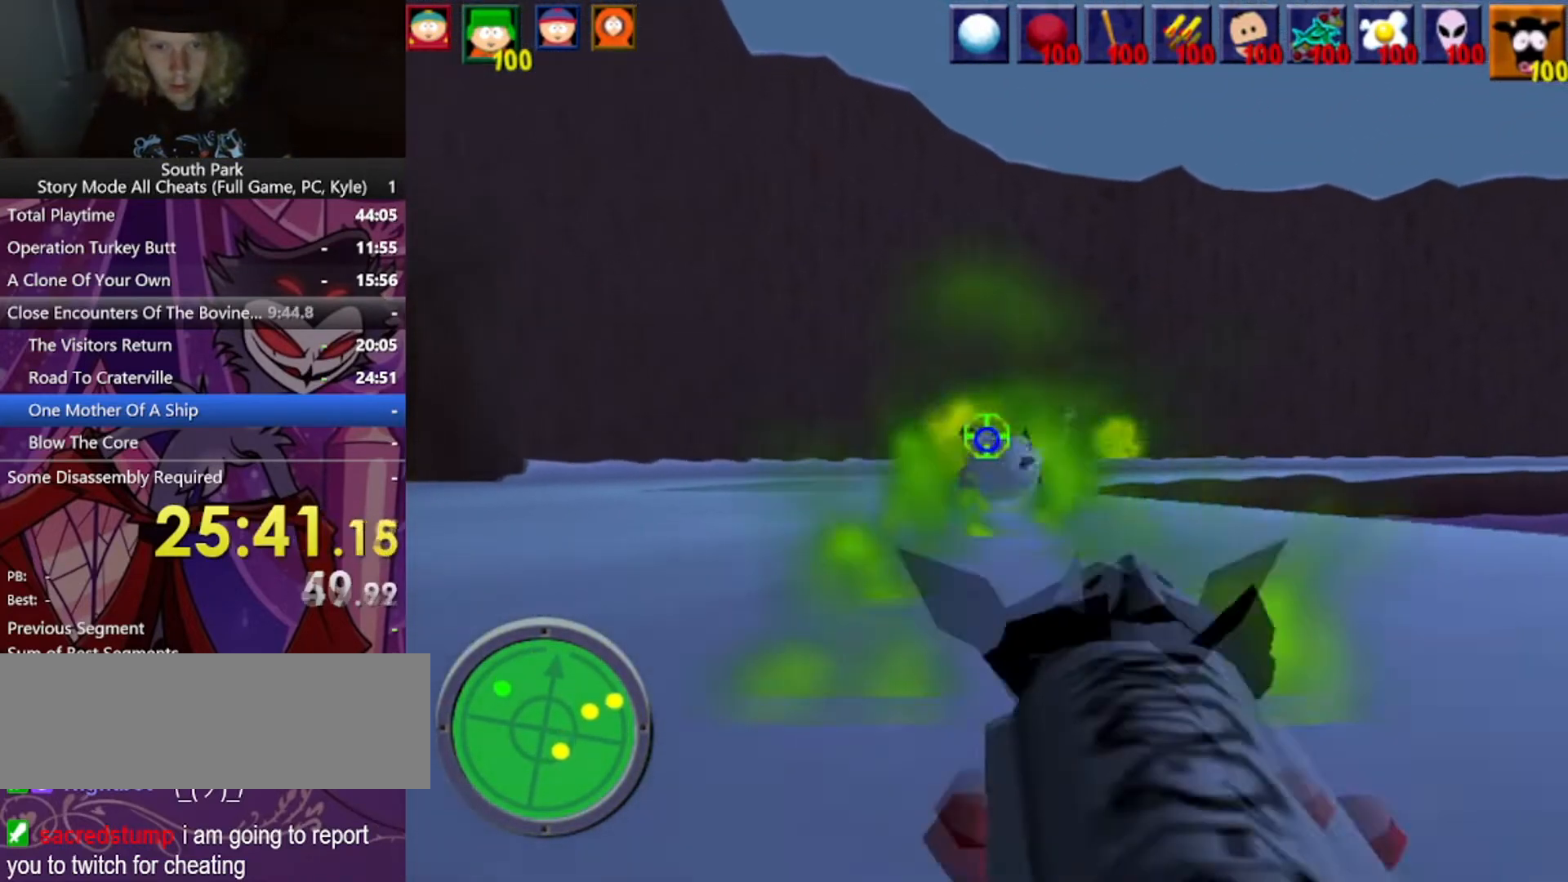
{"keys": ["a", "w"], "mouse": [], "events": [[334, "a", "down"]]}
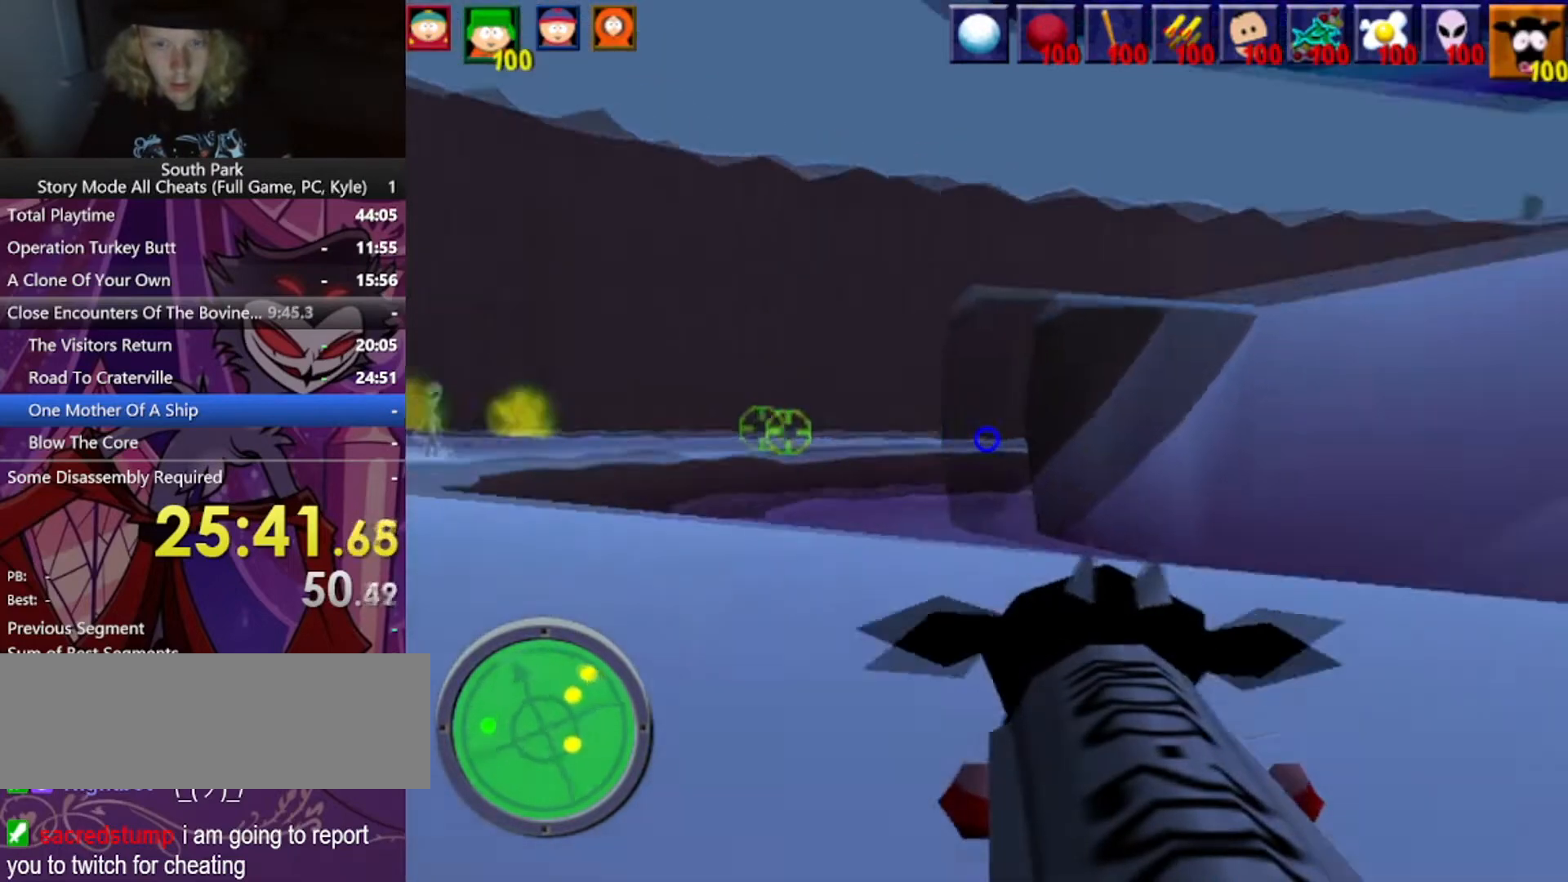
{"keys": ["a", "w"], "mouse": [], "events": []}
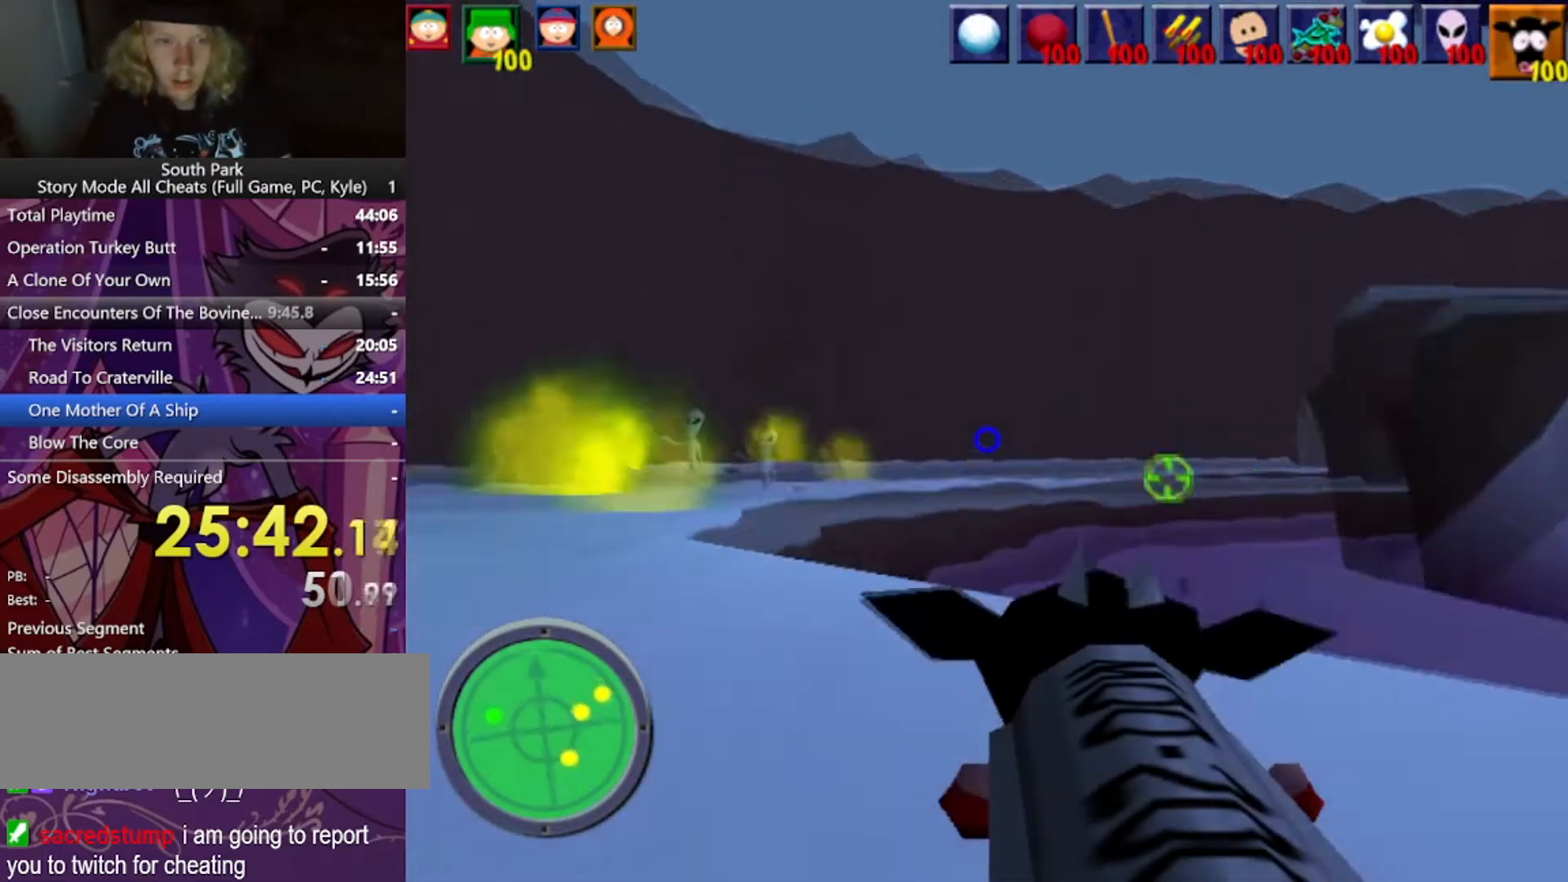
{"keys": ["w"], "mouse": ["left"], "events": [[100, "a", "up"], [267, "mouse_left", "down"]]}
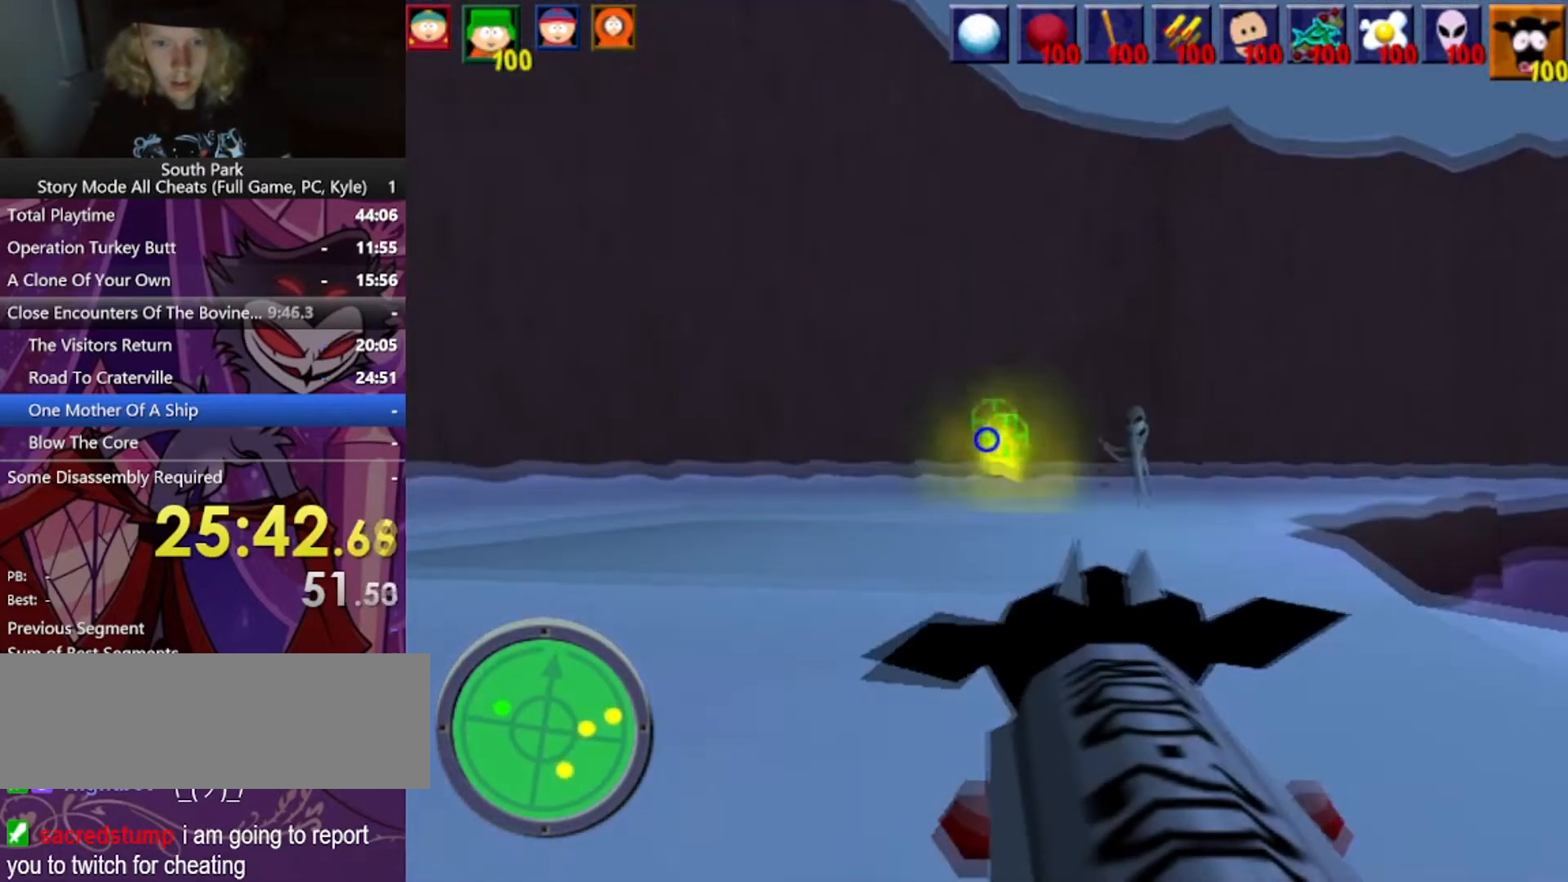
{"keys": ["w"], "mouse": [], "events": [[133, "mouse_left", "up"]]}
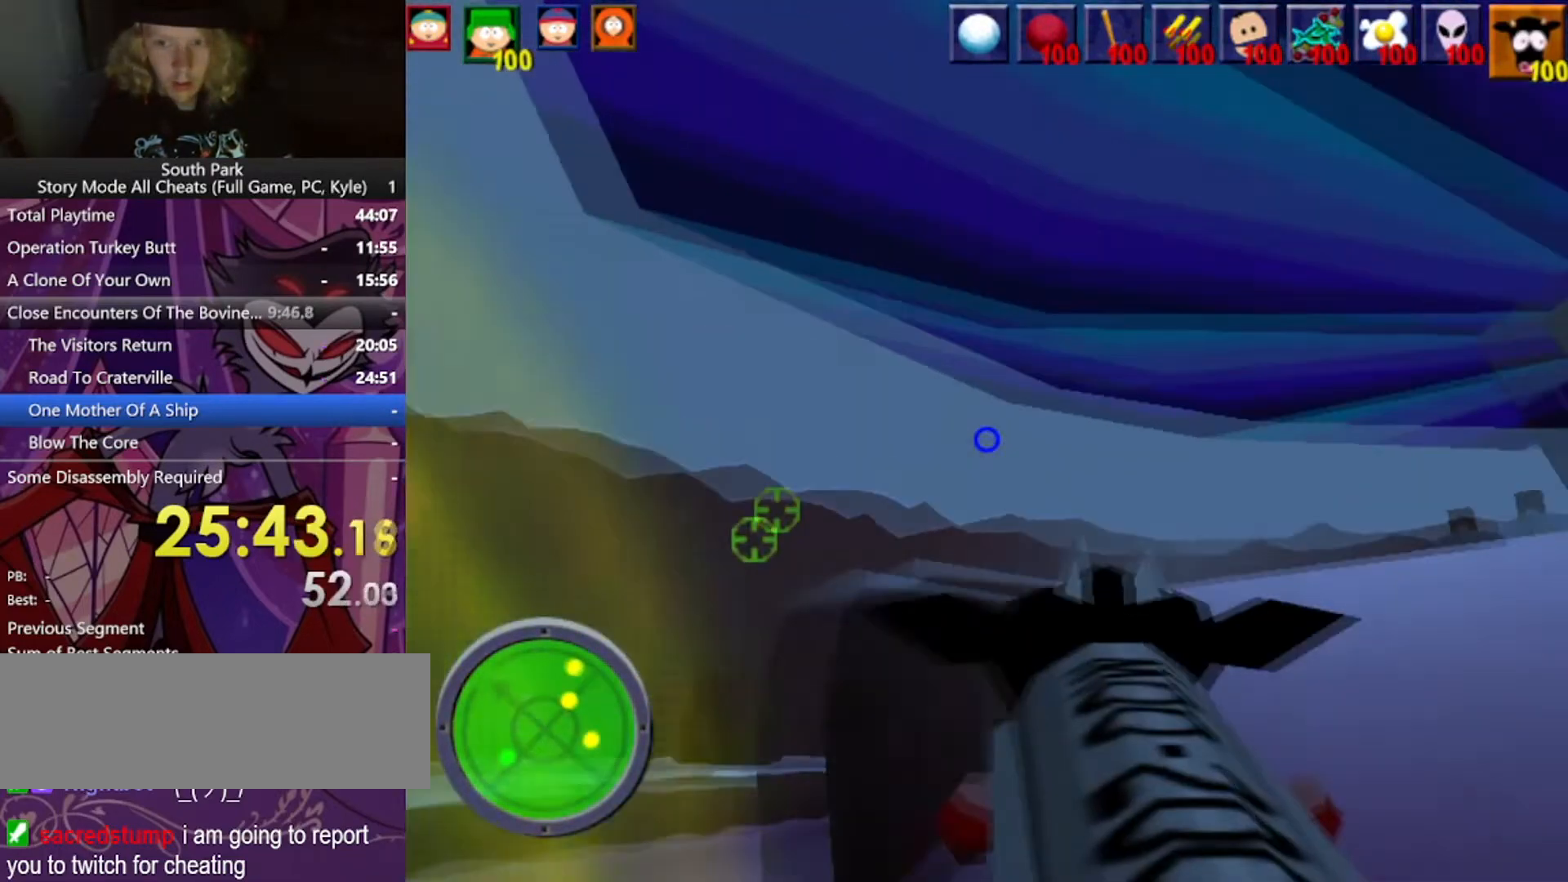
{"keys": ["w"], "mouse": [], "events": []}
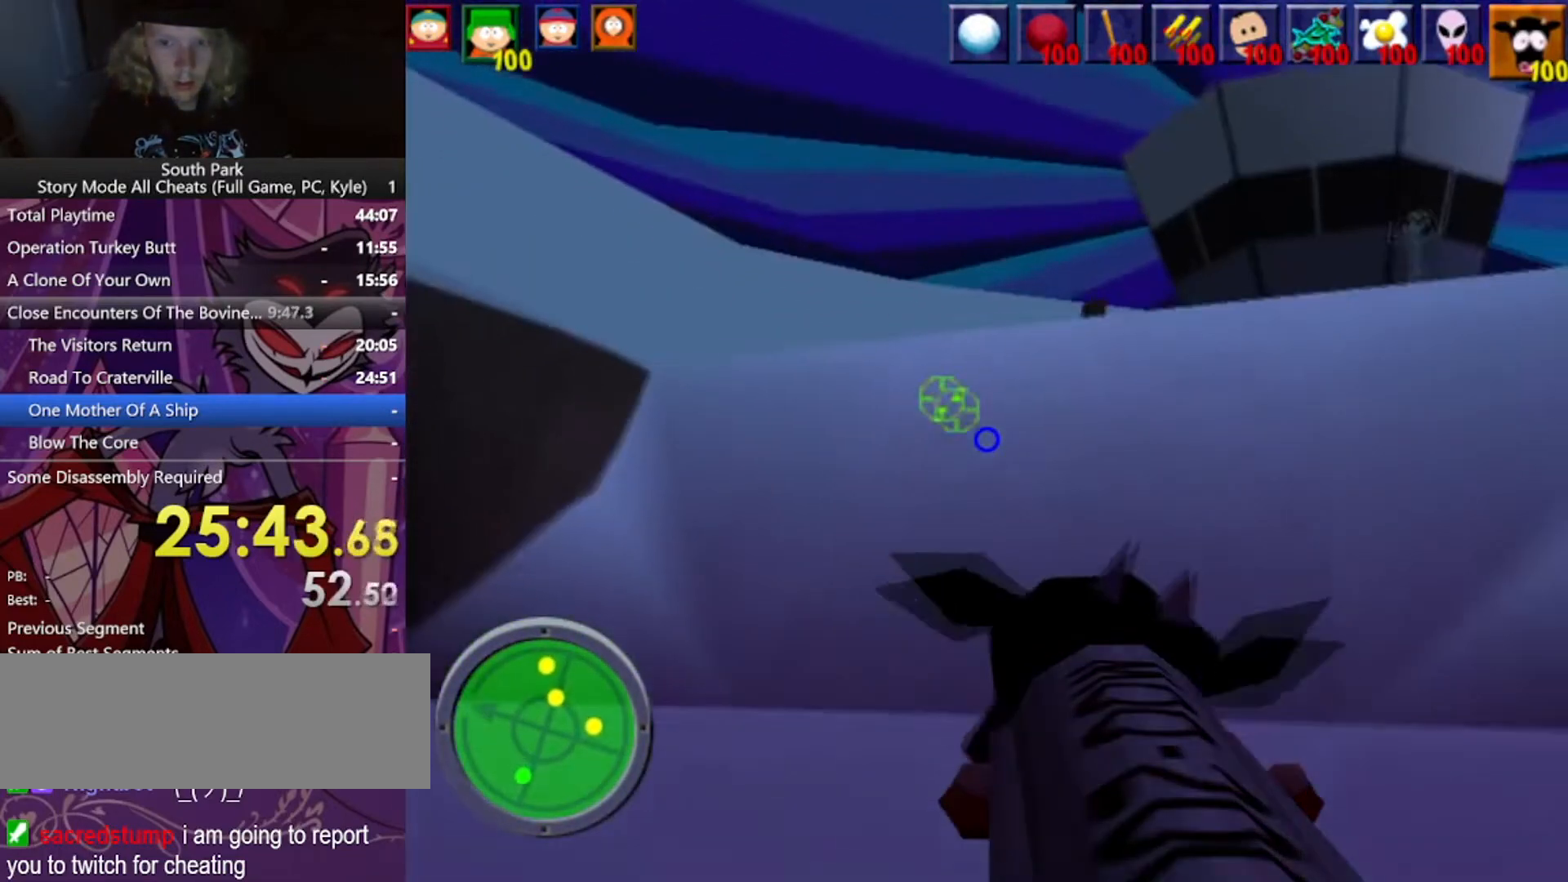
{"keys": ["w"], "mouse": [], "events": []}
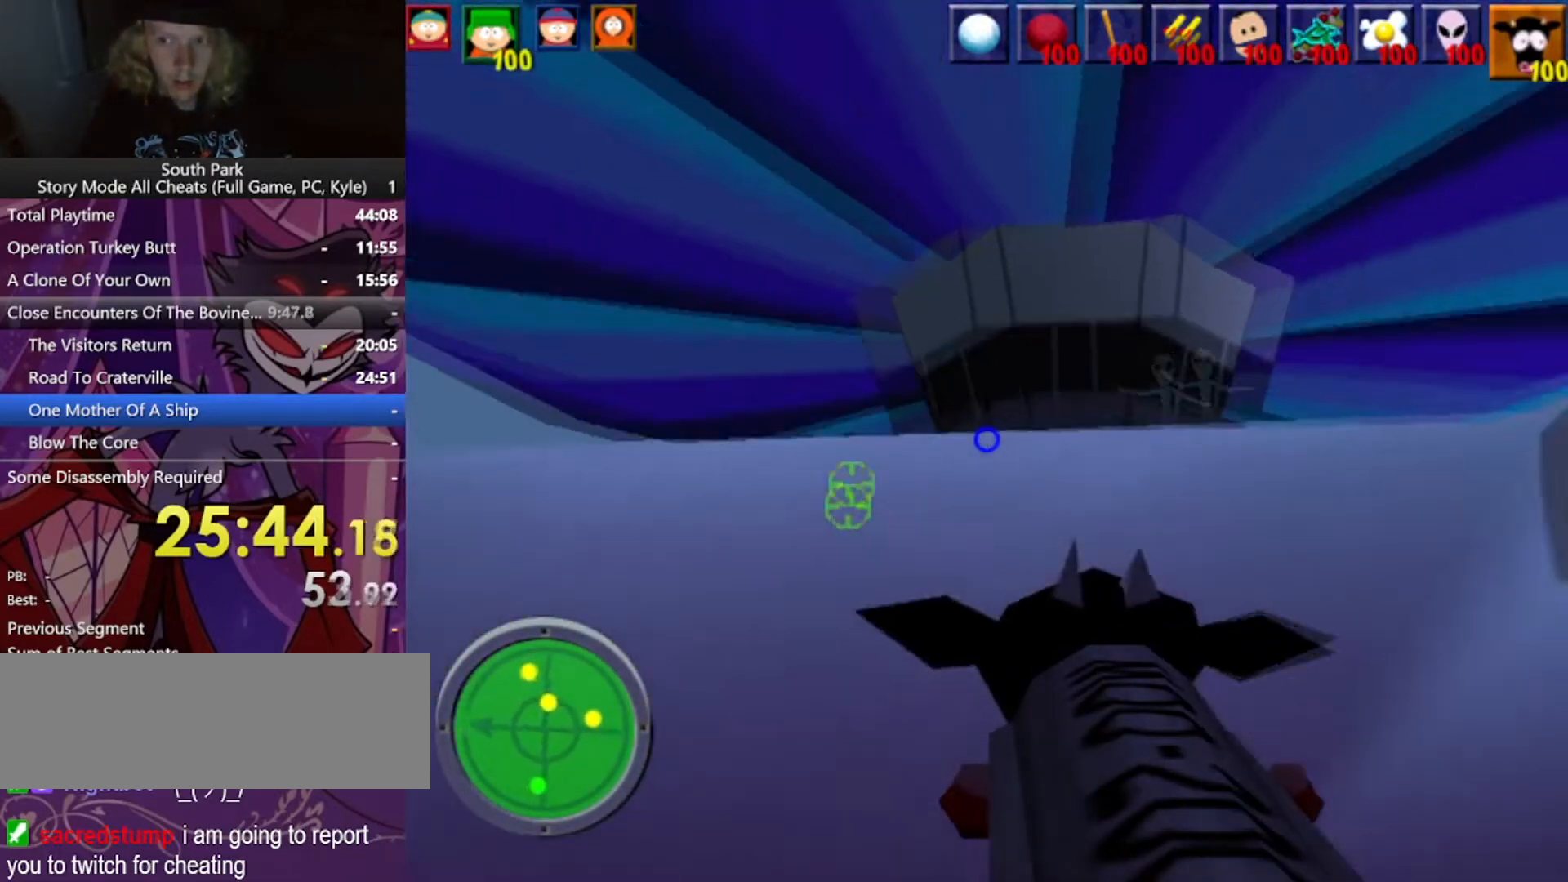
{"keys": ["w"], "mouse": ["left"], "events": [[34, "mouse_left", "down"]]}
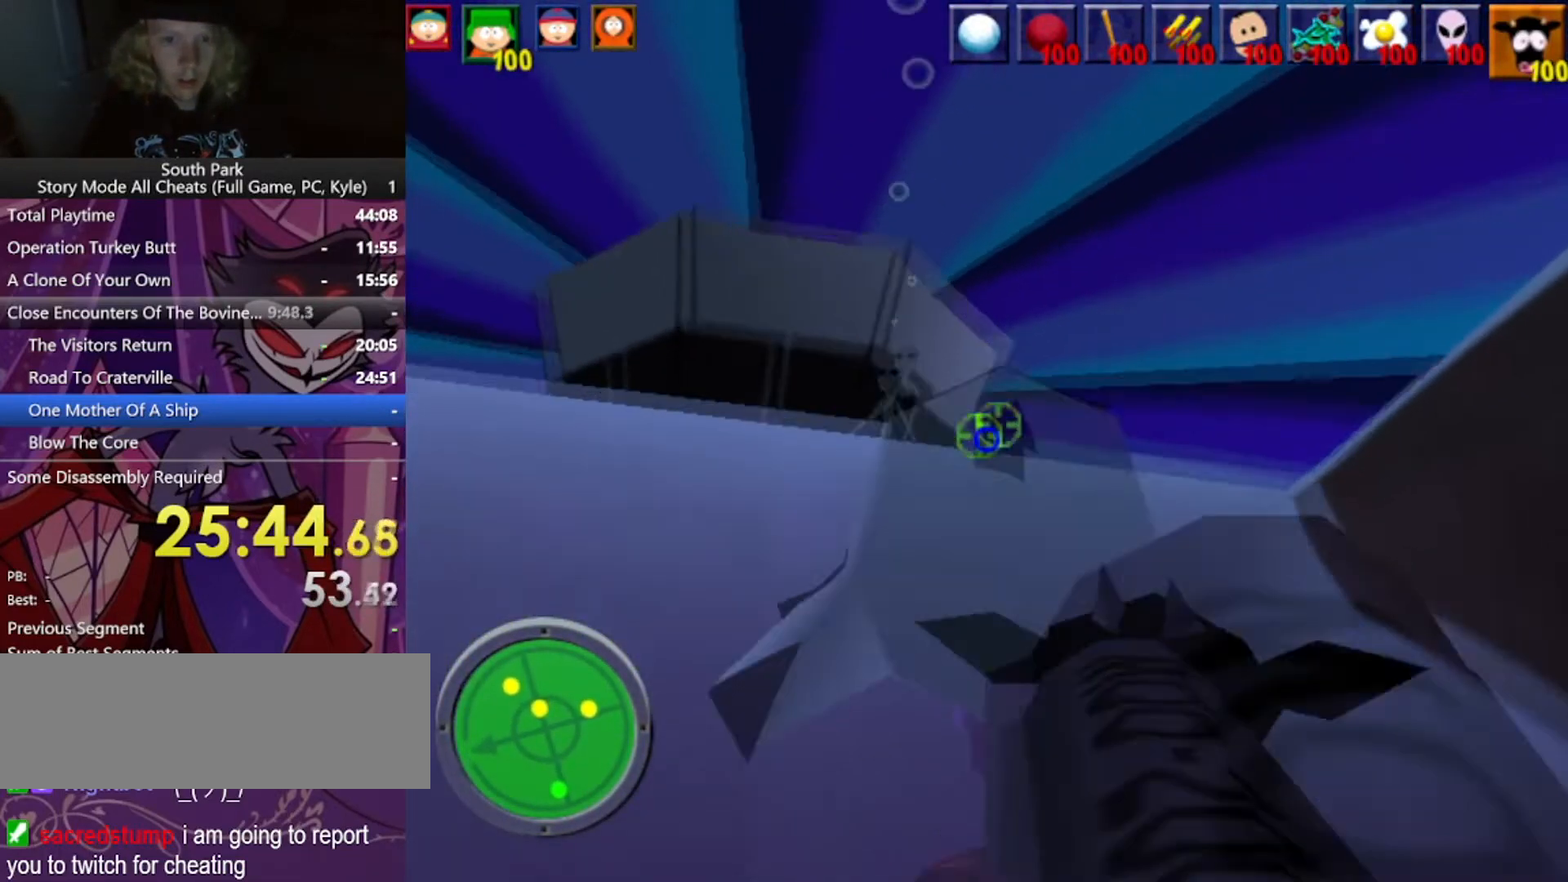
{"keys": ["w"], "mouse": [], "events": [[467, "mouse_left", "up"]]}
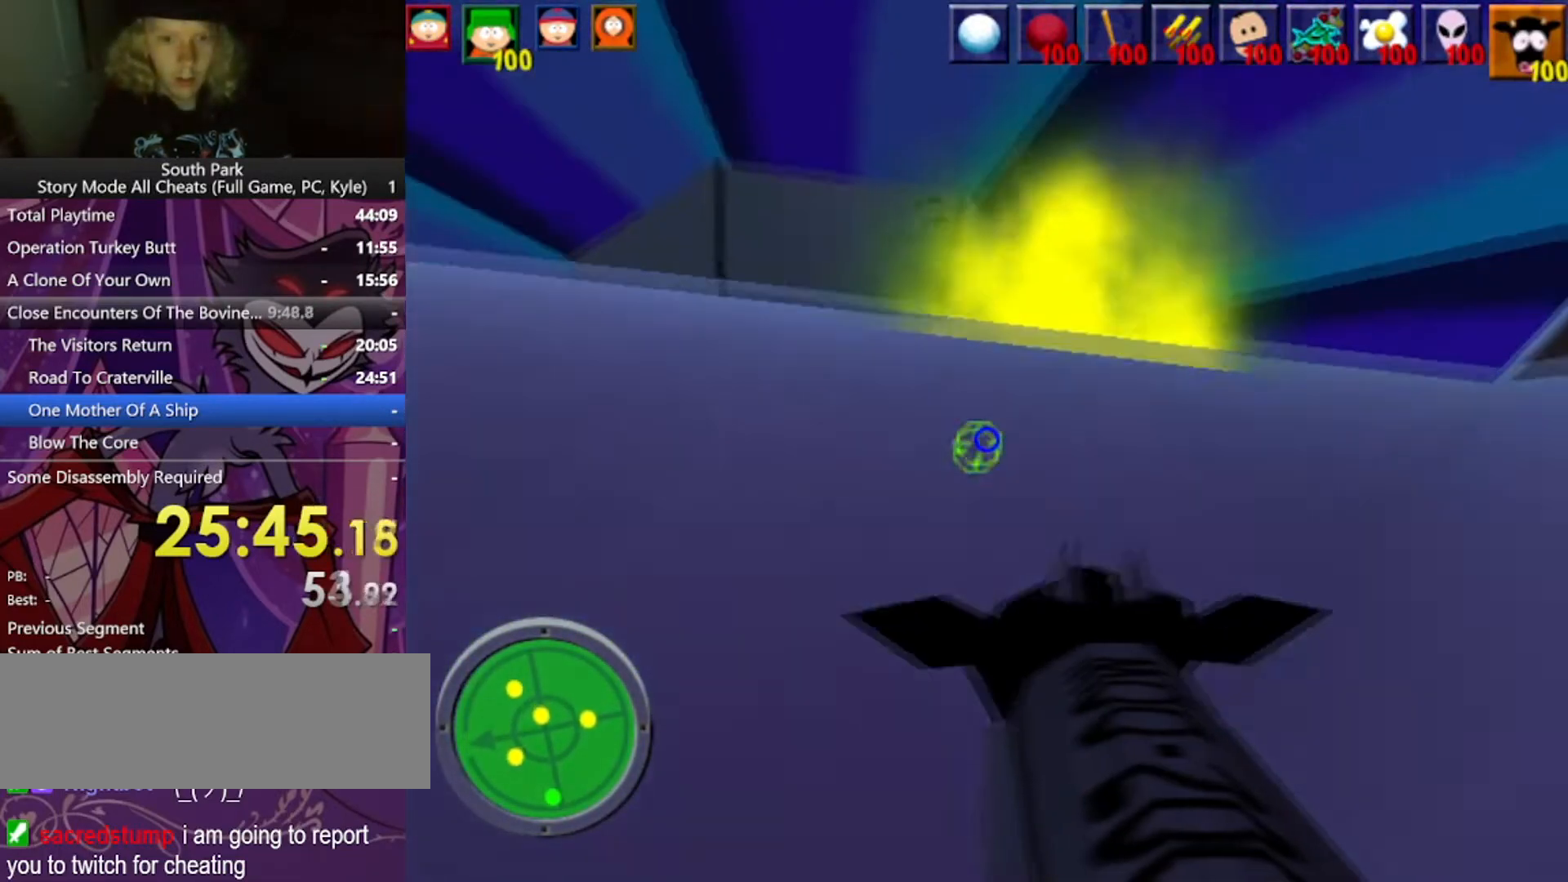
{"keys": ["a", "w"], "mouse": [], "events": [[67, "a", "down"]]}